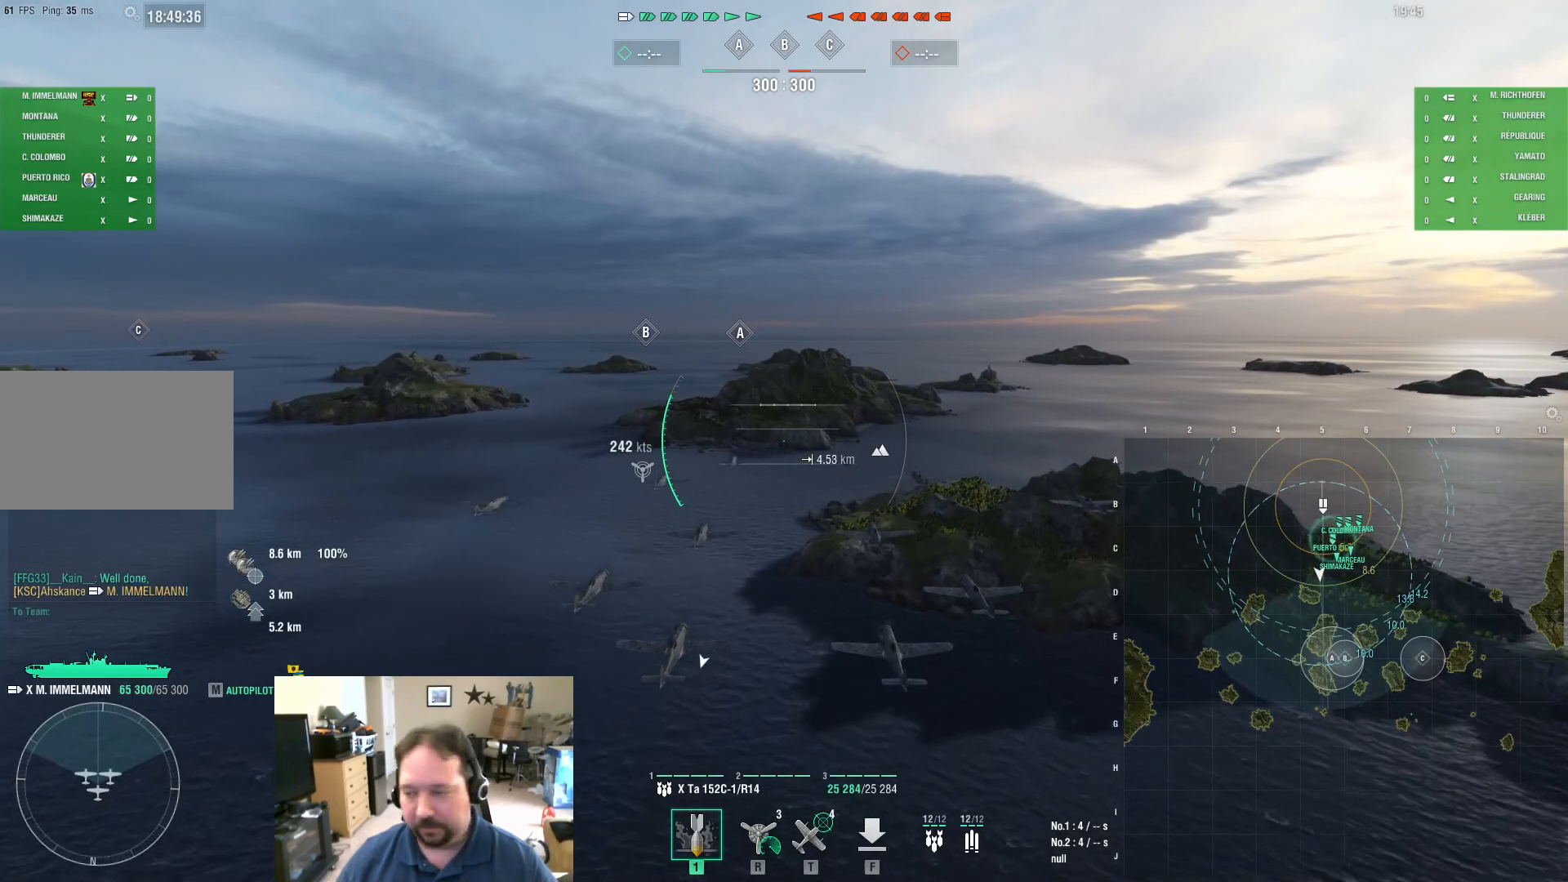
Gameplay with keyboard and mouse; each line is a JSON object with the keys and mouse buttons held at the frame after it. "events" lists presses ("down") and releases ("up") of "1", "2", "3", "4", "5", "a", "alt", "c", "caps_lock", "ctrl", "d", "e", "f", "g", "q", "r", "s", "shift", "space", "t", "tab", "v", "w", "x", "z", "mouse_left", "mouse_wheel" and "mouse_right" between this image and that frame as [ms after this image, input, new state], when the widget could be followed in between. "mouse_left", "mouse_wheel", "mouse_right" = the "left", "wheel", "right" buttons of the "mouse" list. No other keys are recorded. "wheel" means that the mouse wheel is clicked or scrolled. "mouse_move" is the direction in which the mouse moves at that frame (one of eight, or "still"), when it could be read.
{"keys": ["w"], "mouse": [], "mouse_move": "still", "events": []}
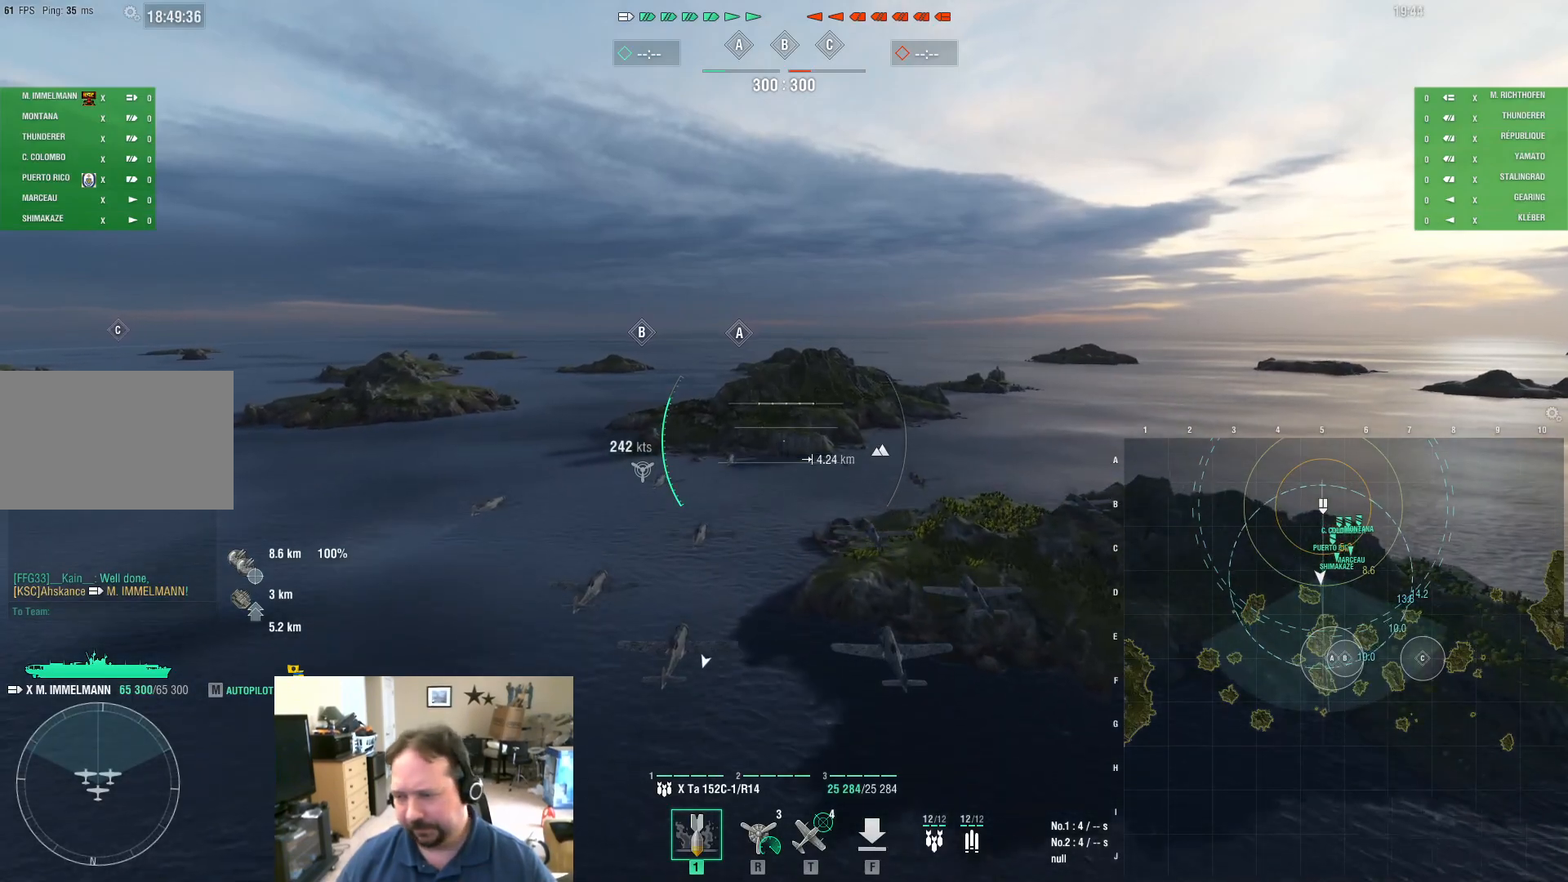
{"keys": ["w"], "mouse": [], "mouse_move": "still", "events": []}
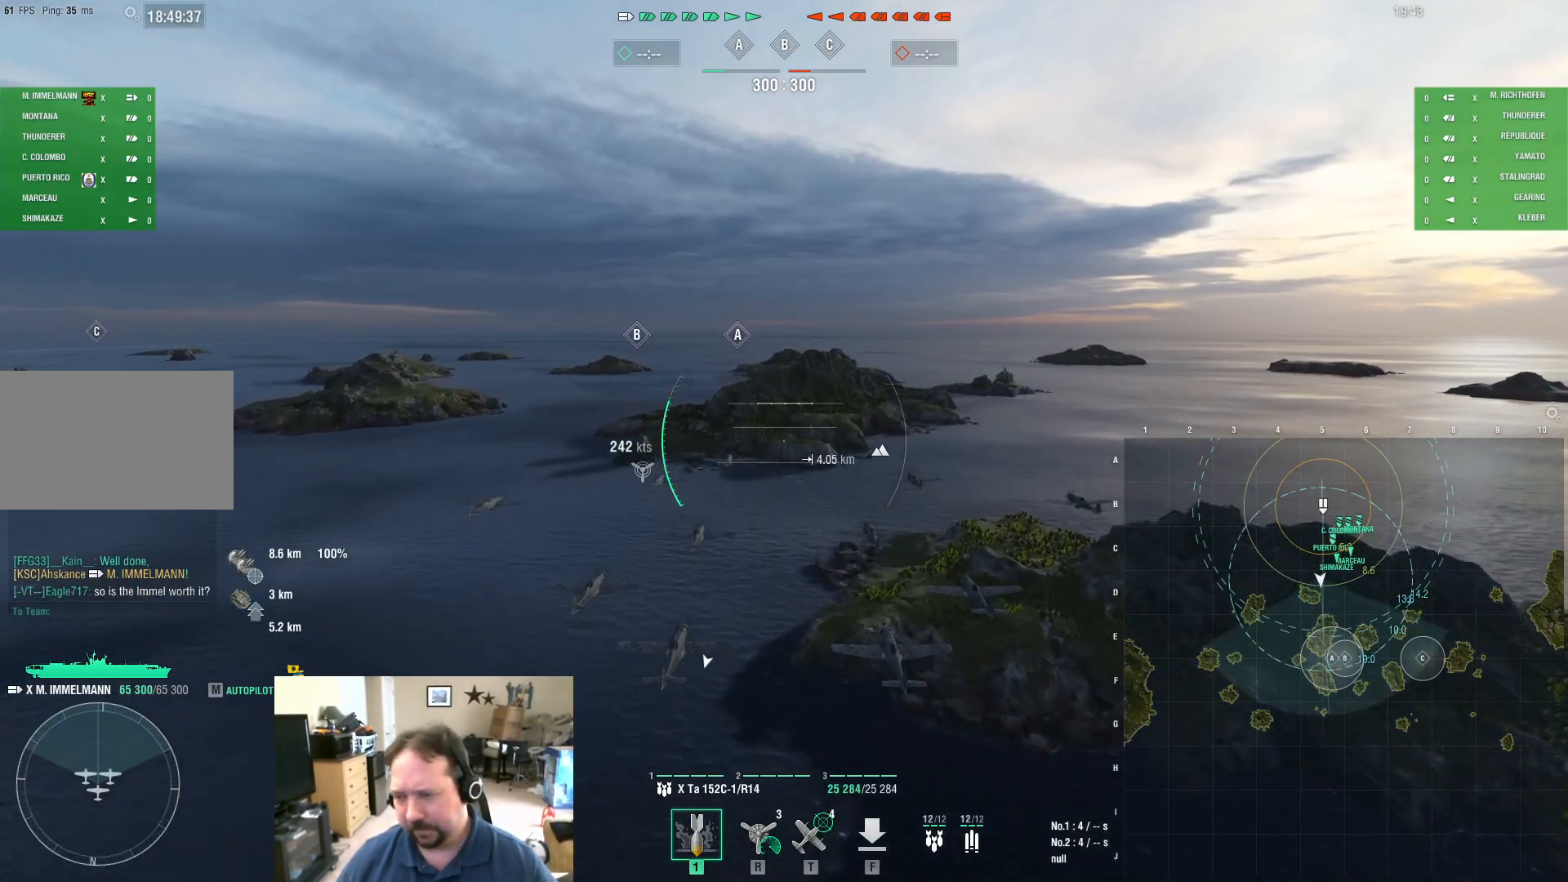
{"keys": ["w"], "mouse": [], "mouse_move": "still", "events": []}
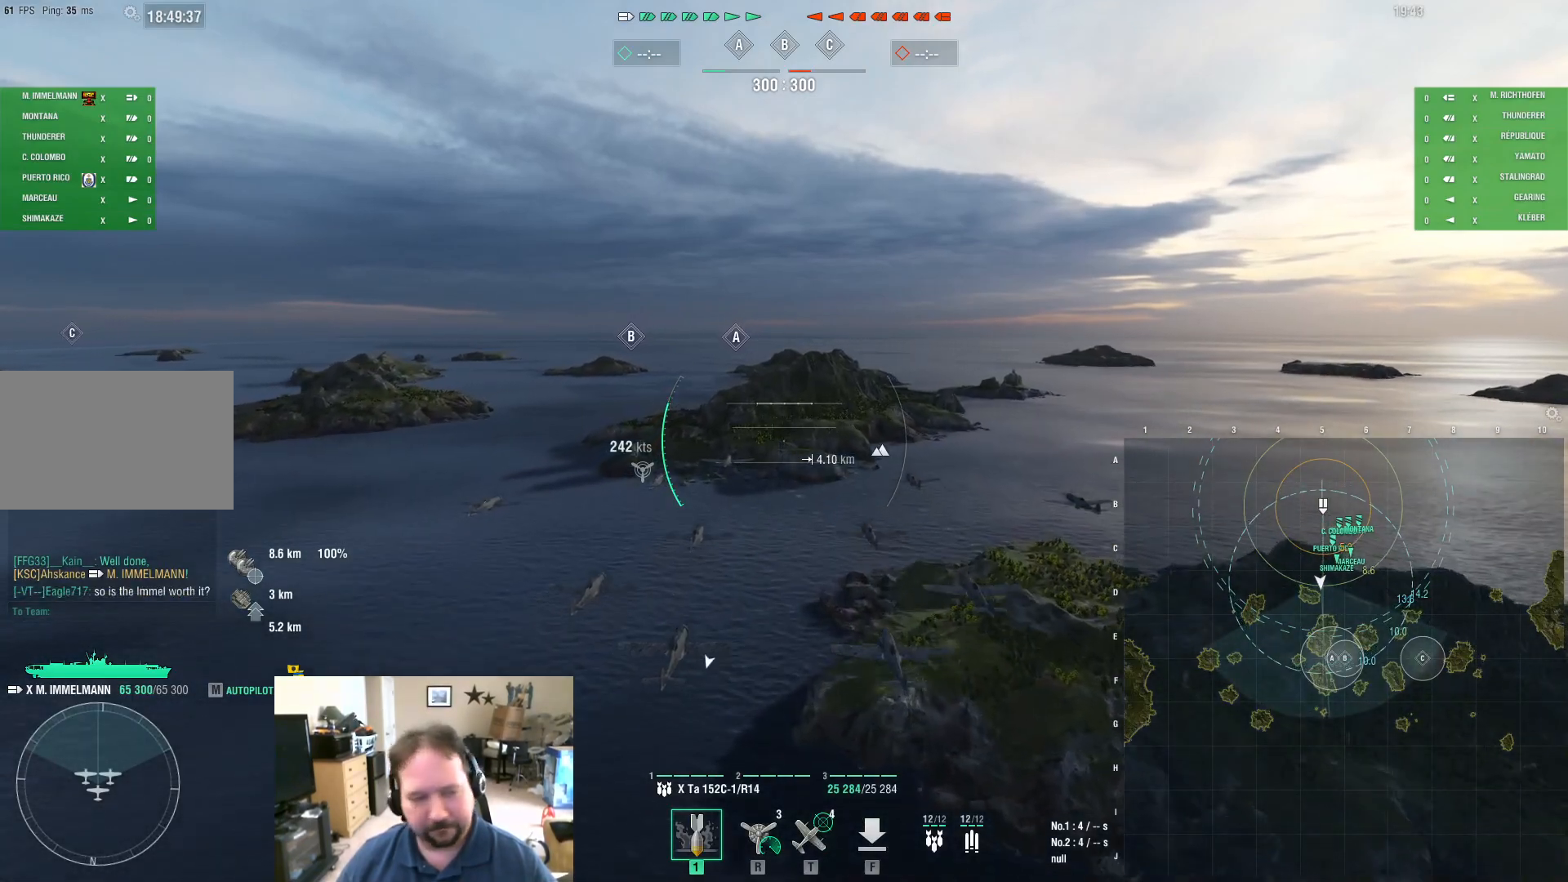
{"keys": ["w"], "mouse": [], "mouse_move": "still", "events": []}
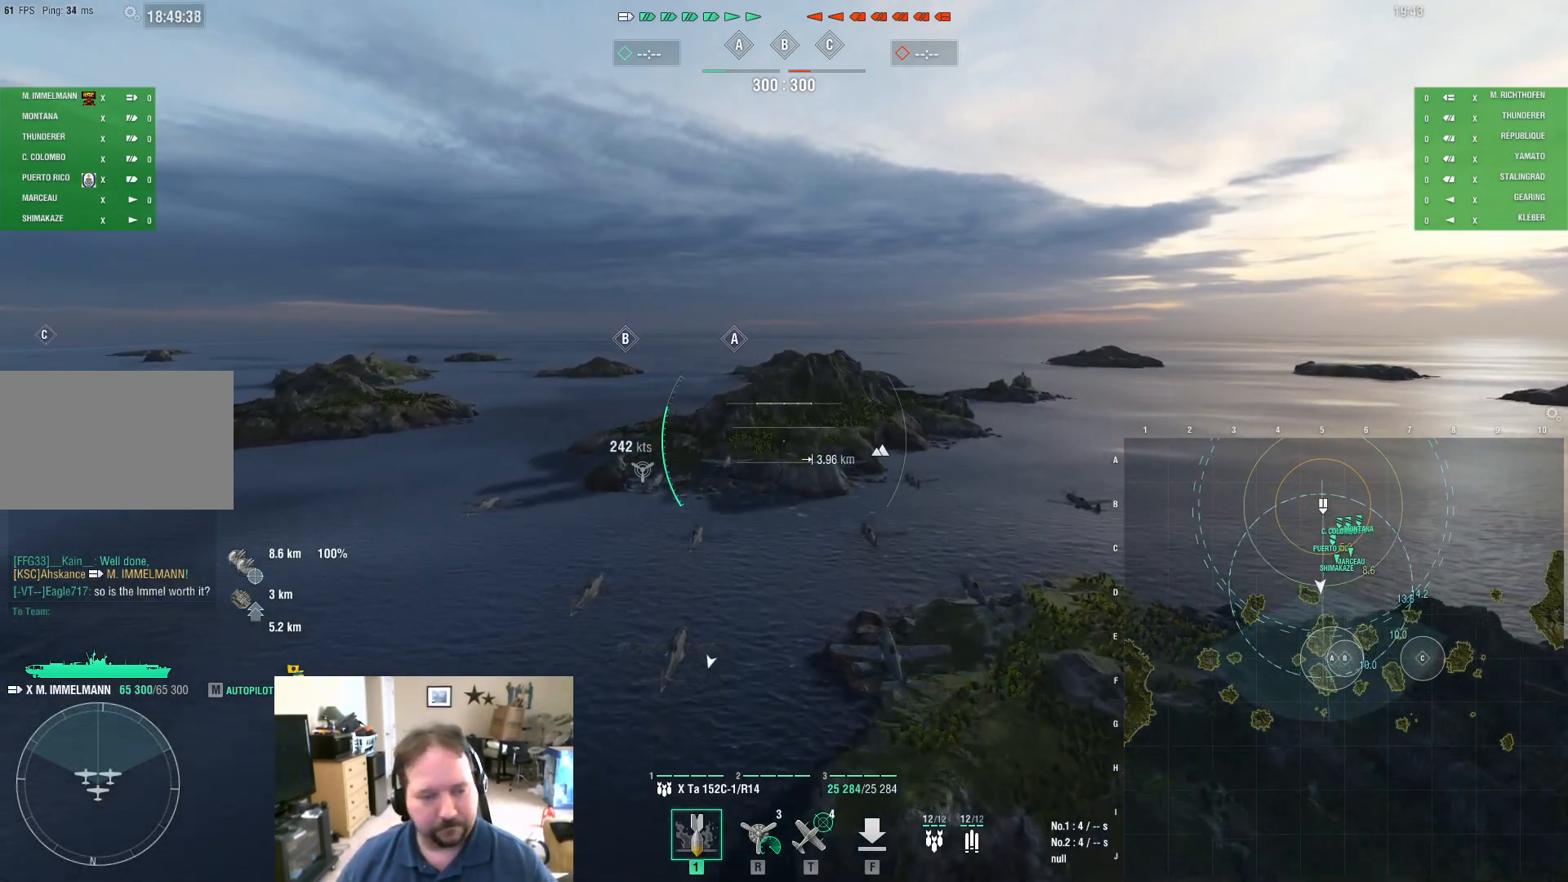
{"keys": [], "mouse": [], "mouse_move": "still", "events": [[467, "w", "up"]]}
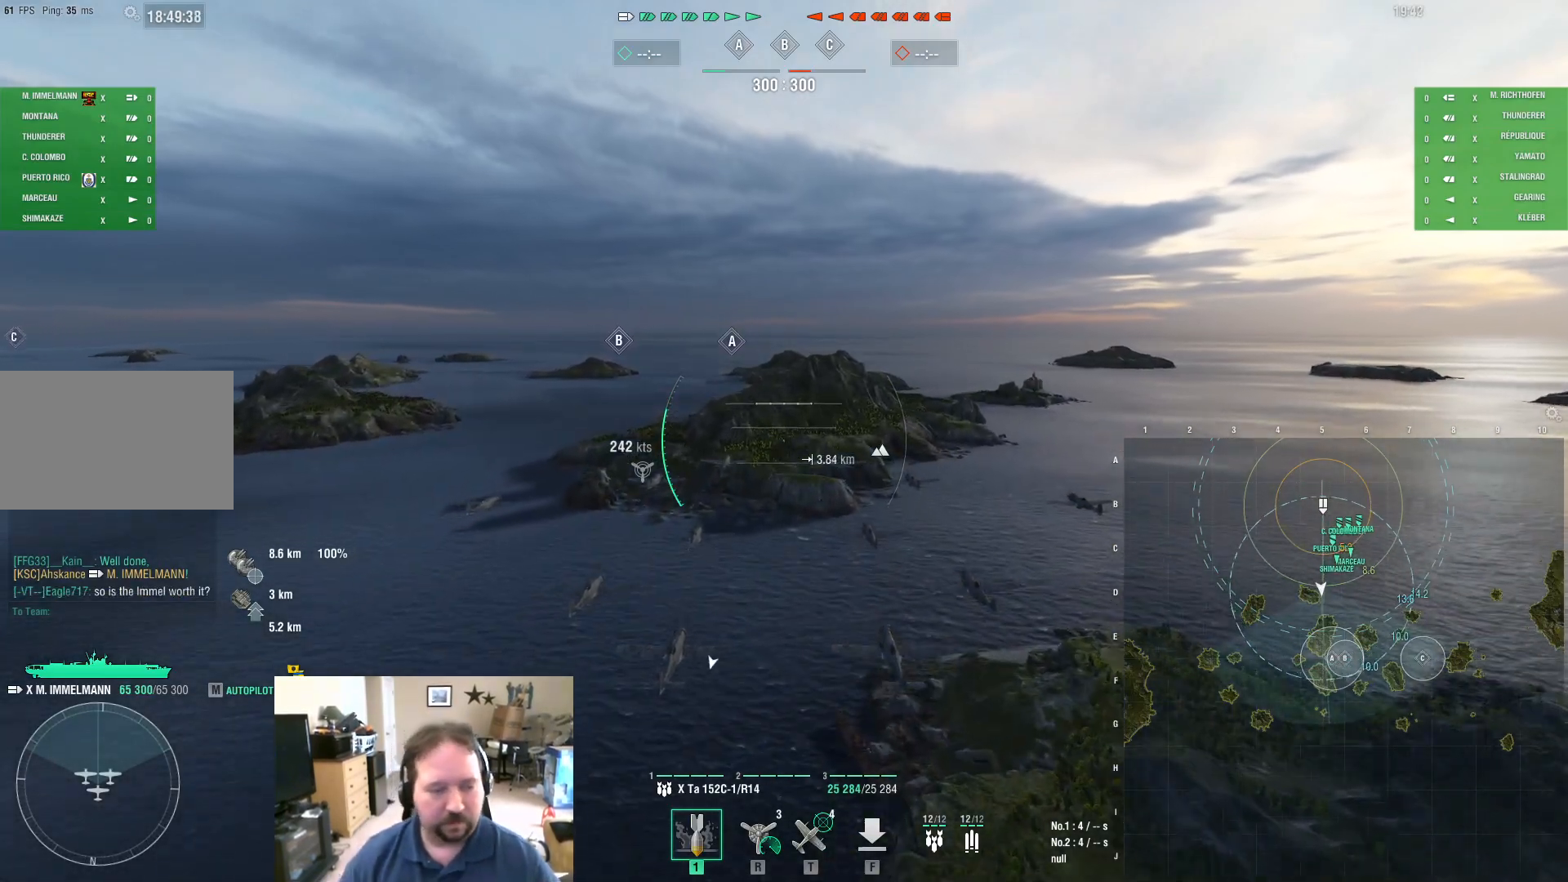
{"keys": [], "mouse": [], "mouse_move": "still", "events": []}
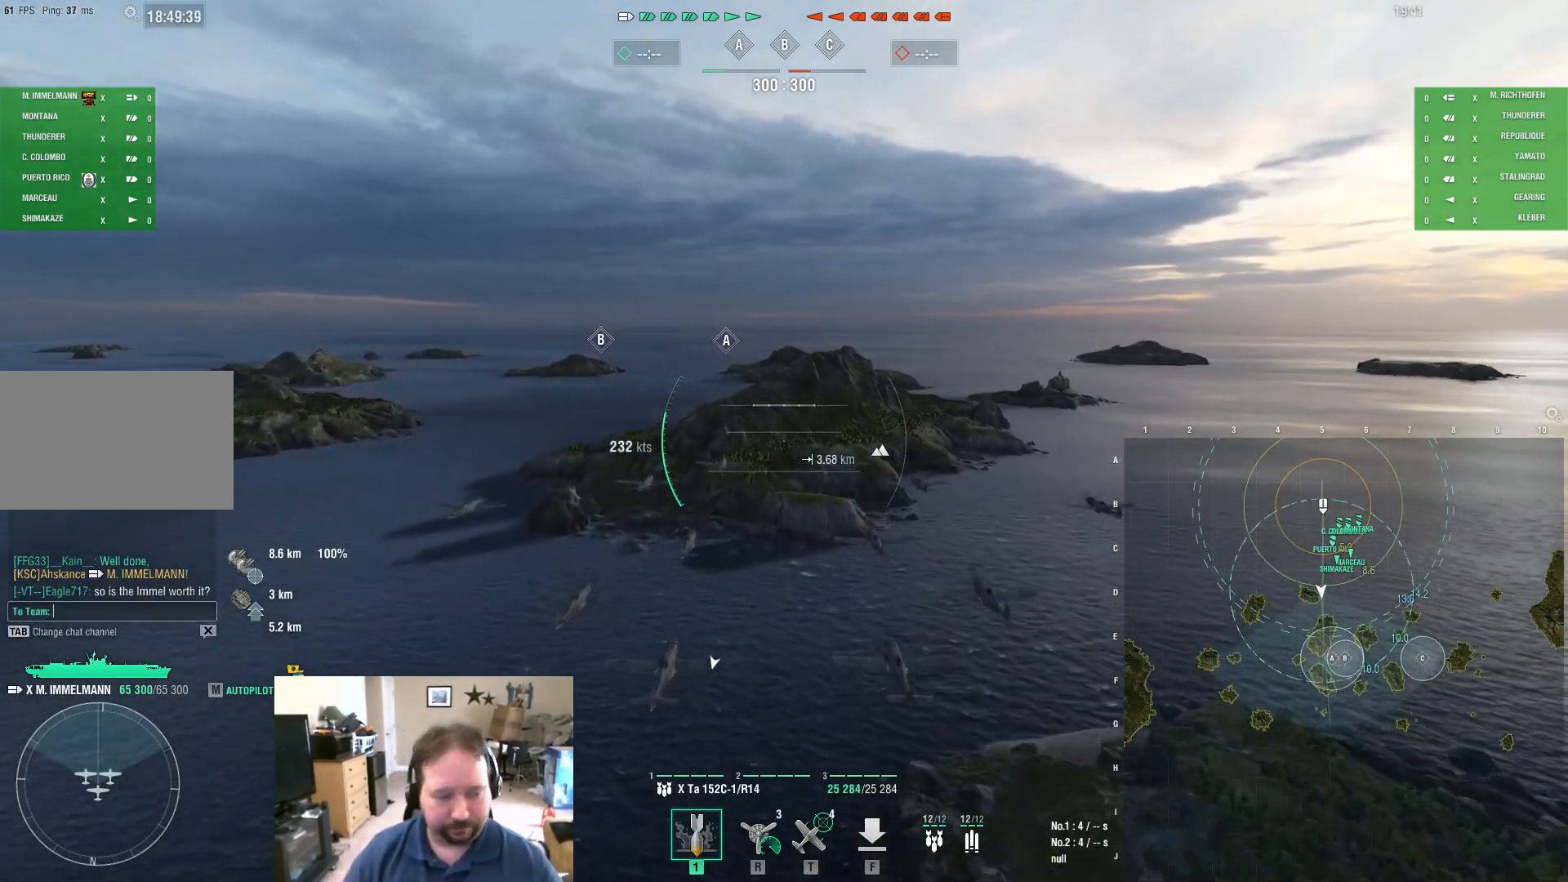
{"keys": [], "mouse": [], "mouse_move": "still", "events": []}
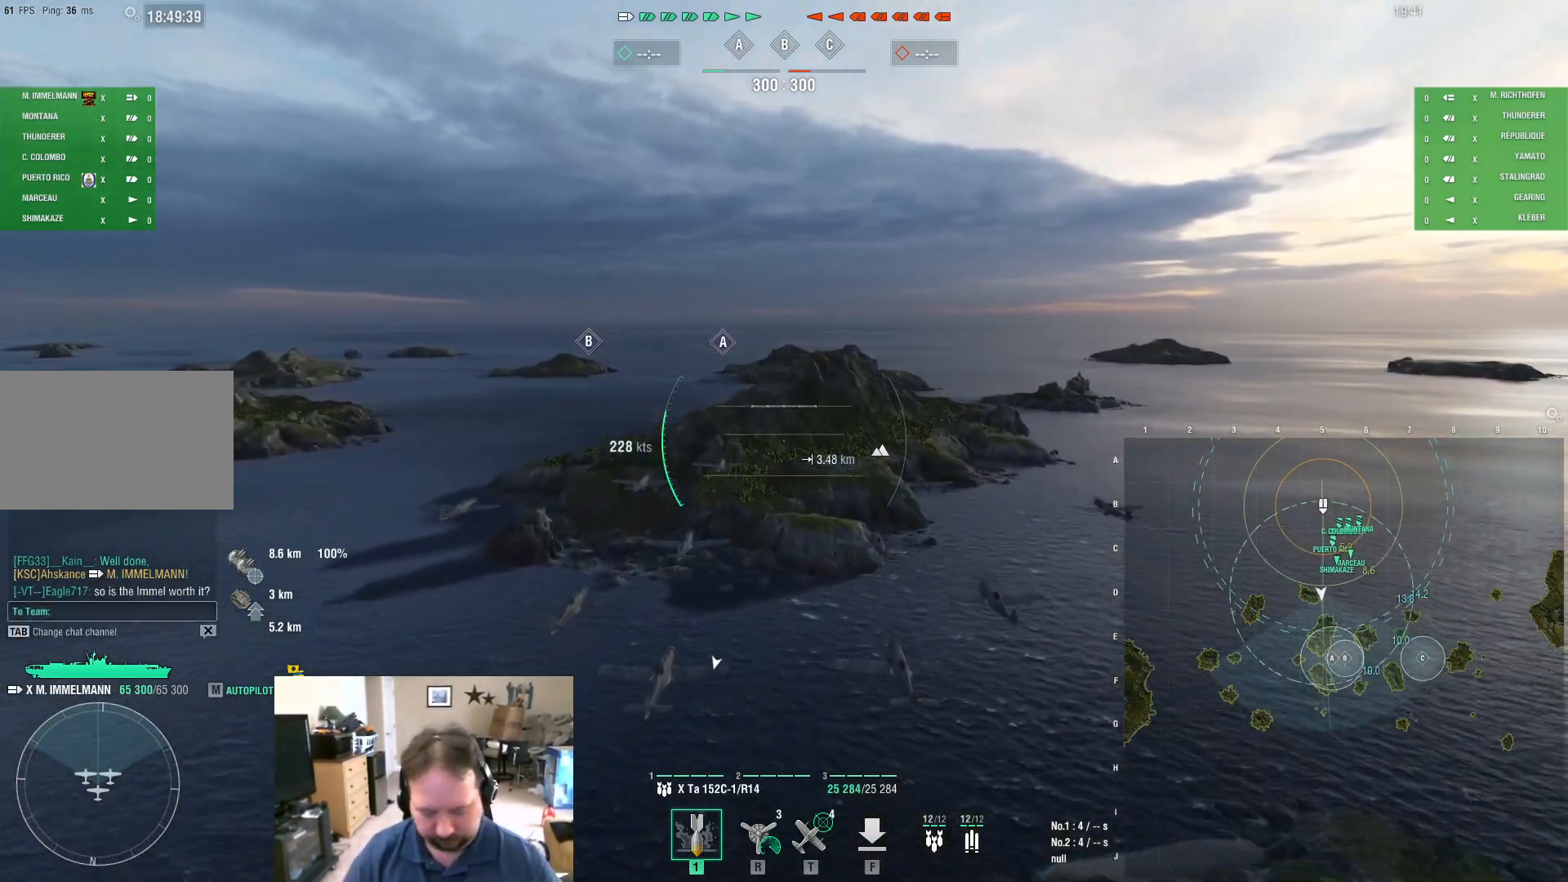
{"keys": [], "mouse": [], "mouse_move": "still", "events": [[283, "e", "down"], [367, "e", "up"]]}
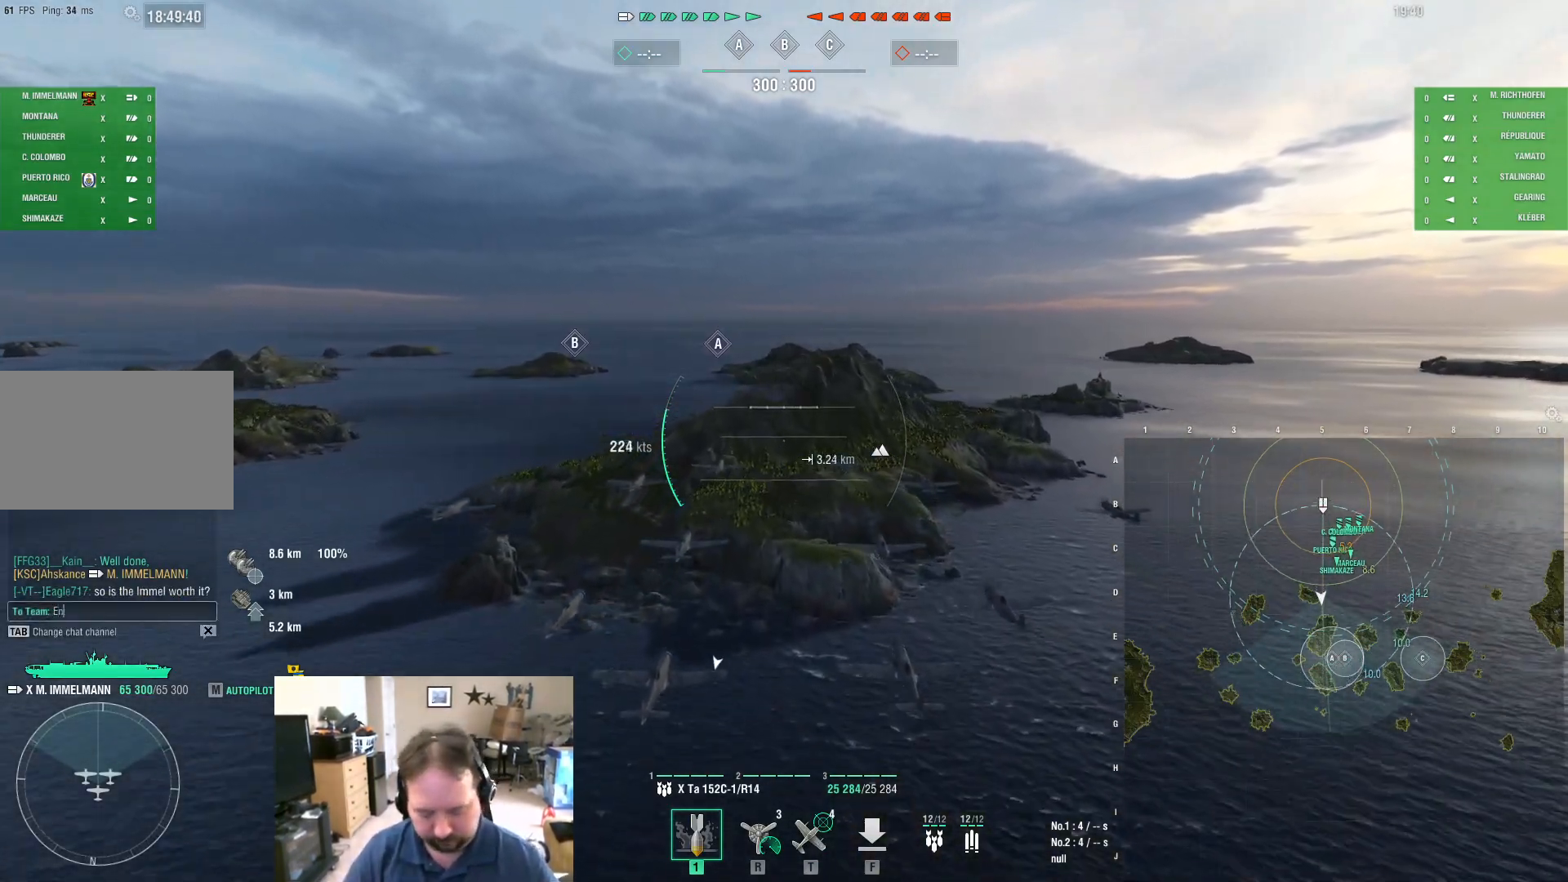
{"keys": [], "mouse": [], "mouse_move": "still", "events": [[17, "e", "down"], [67, "e", "up"], [384, "space", "down"], [484, "space", "up"]]}
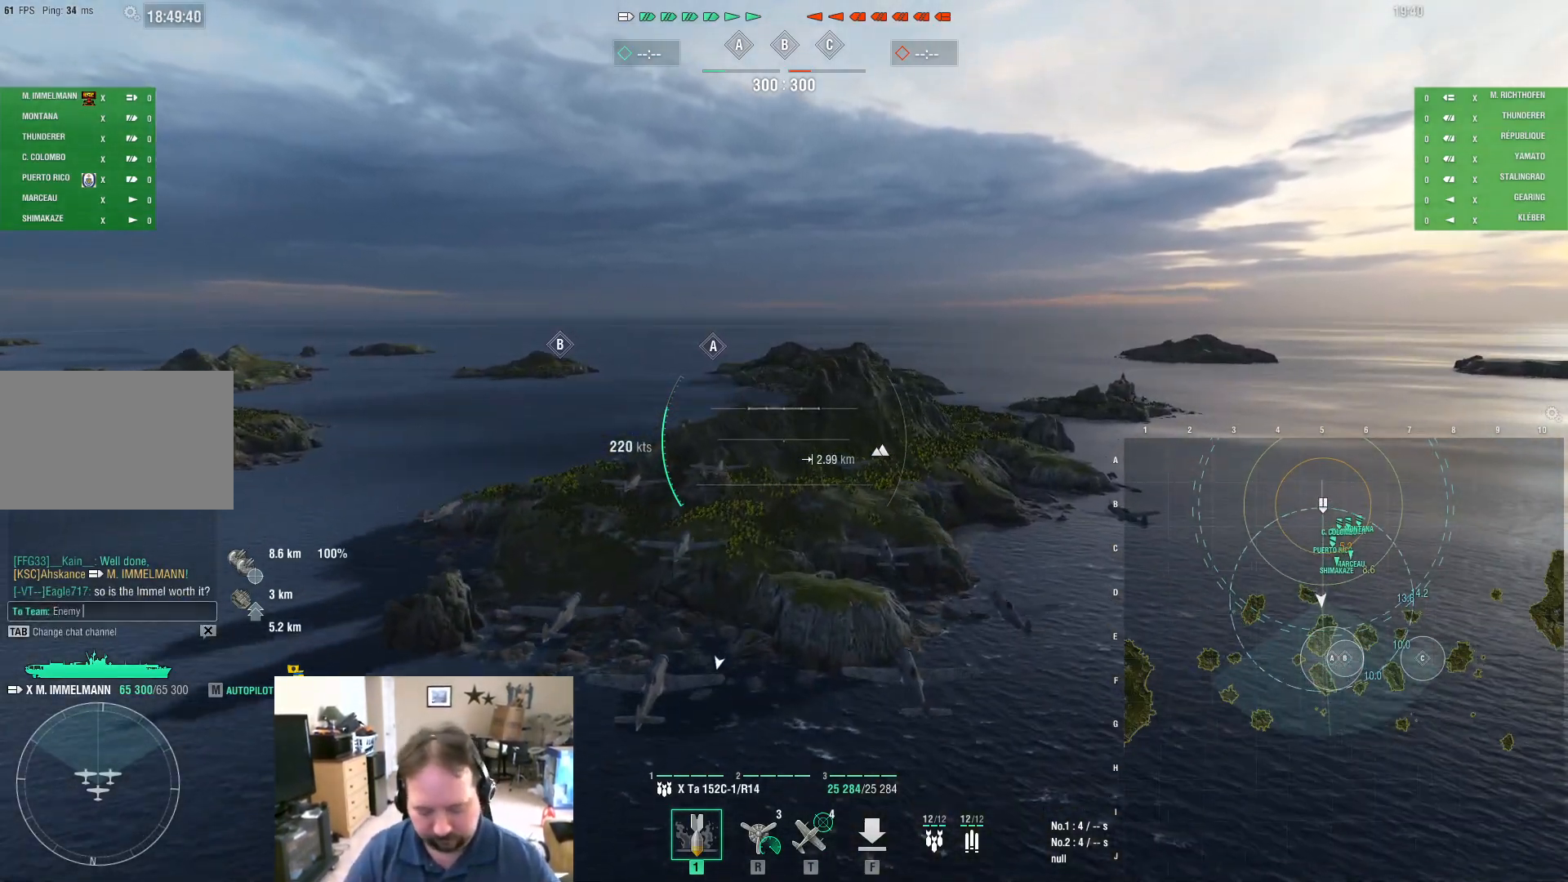
{"keys": [], "mouse": [], "mouse_move": "still", "events": [[83, "c", "down"], [167, "c", "up"], [217, "v", "down"], [317, "space", "down"], [317, "v", "up"], [417, "space", "up"], [417, "w", "down"], [500, "w", "up"]]}
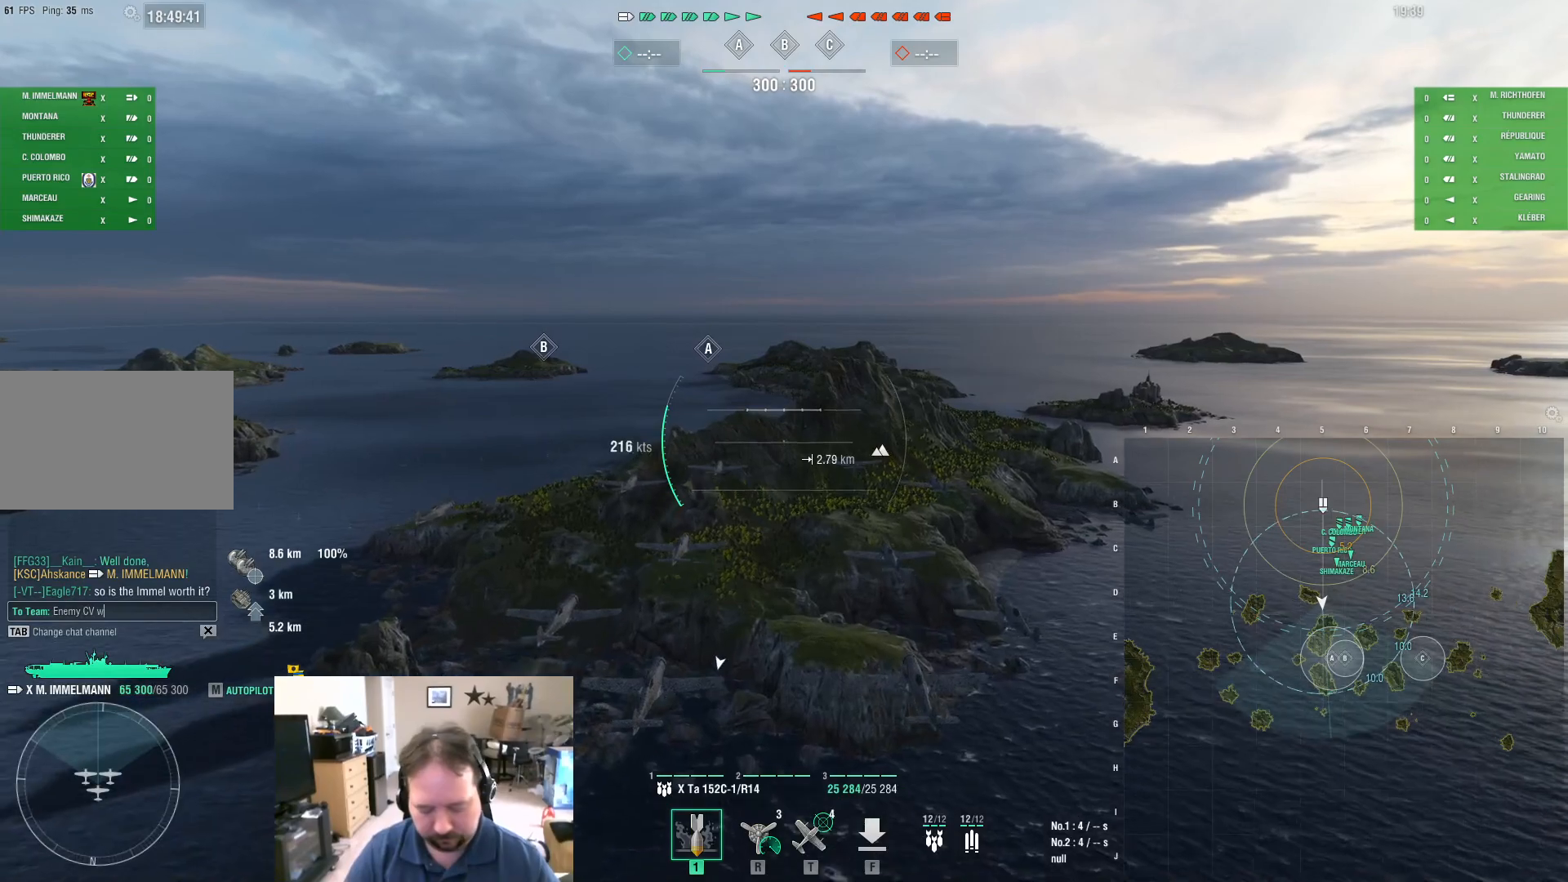
{"keys": [], "mouse": [], "mouse_move": "still", "events": []}
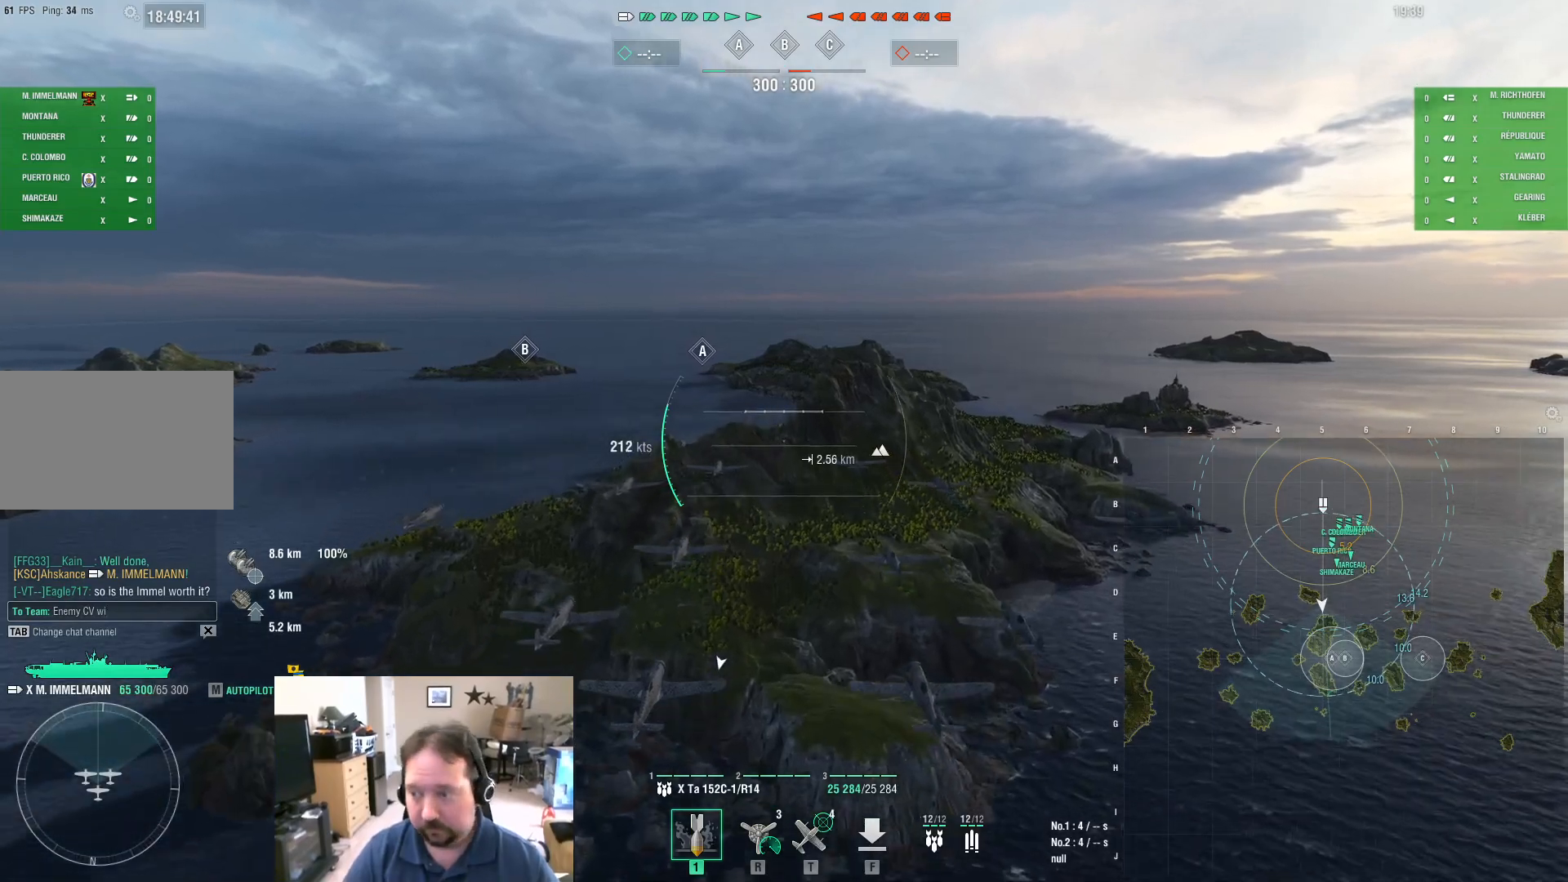
{"keys": ["space"], "mouse": [], "mouse_move": "still", "events": [[383, "space", "down"]]}
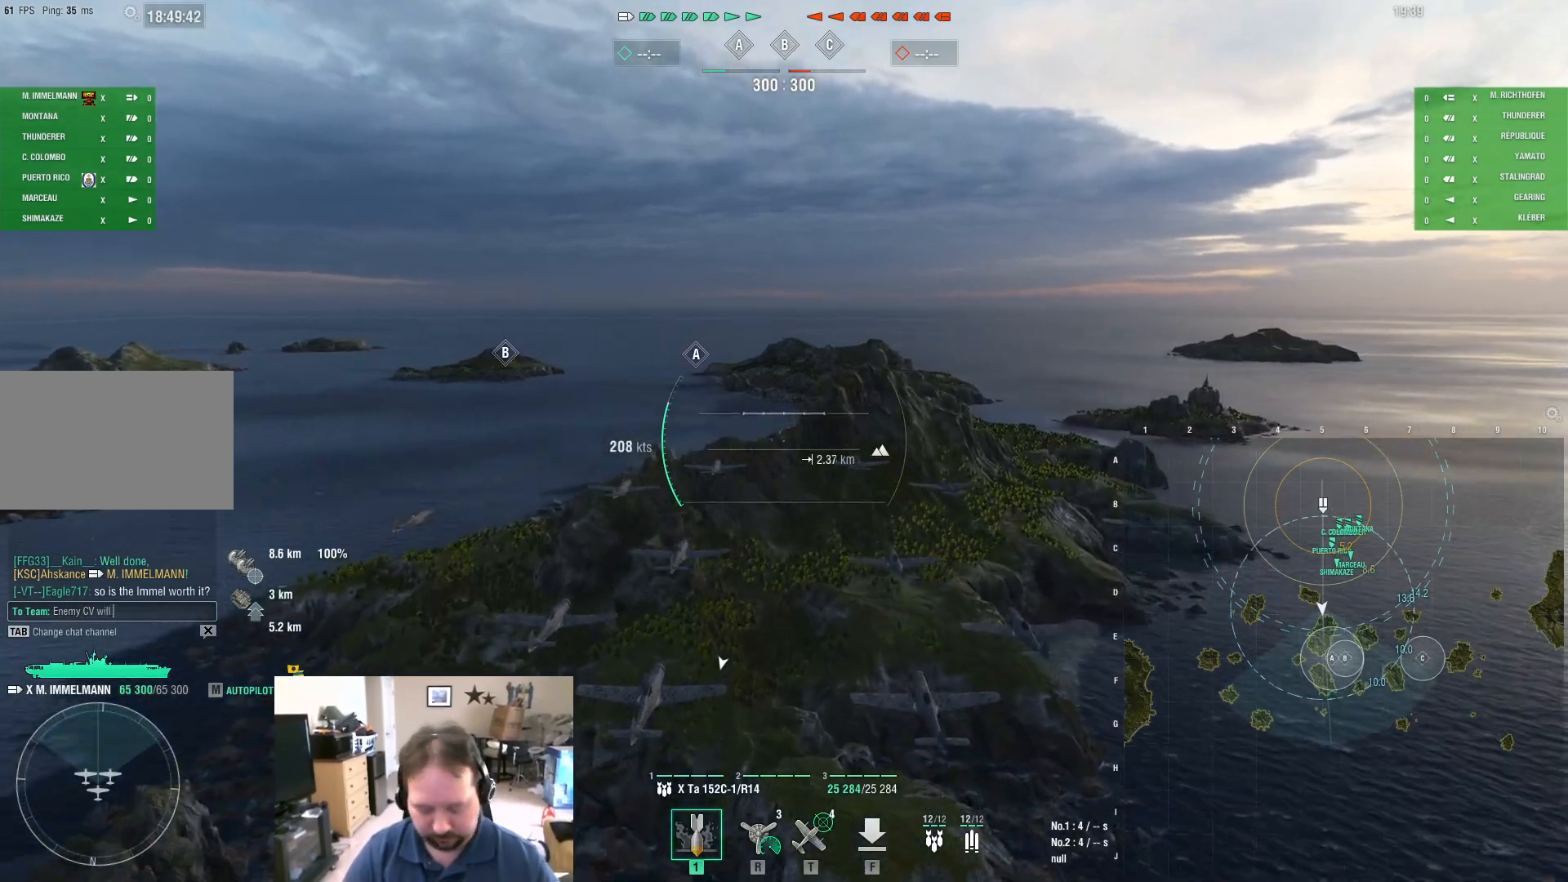
{"keys": ["t"], "mouse": [], "mouse_move": "still", "events": [[34, "space", "up"], [367, "g", "down"], [401, "g", "up"], [501, "t", "down"]]}
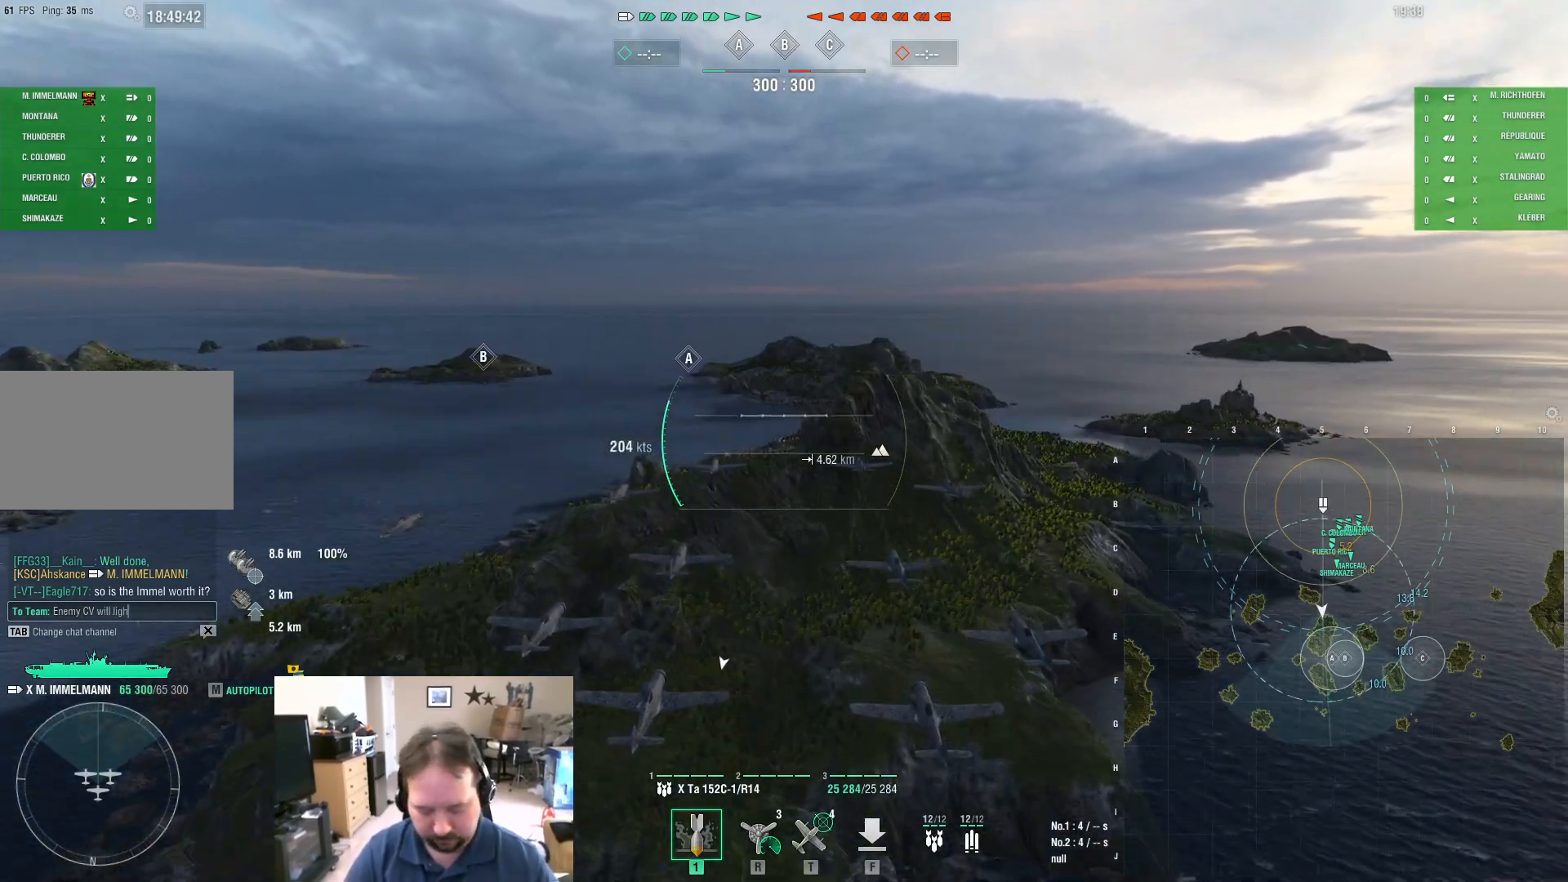
{"keys": ["f"], "mouse": [], "mouse_move": "still", "events": [[100, "space", "down"], [100, "t", "up"], [133, "space", "up"], [233, "e", "down"], [283, "e", "up"], [283, "space", "down"], [383, "space", "up"], [417, "f", "down"]]}
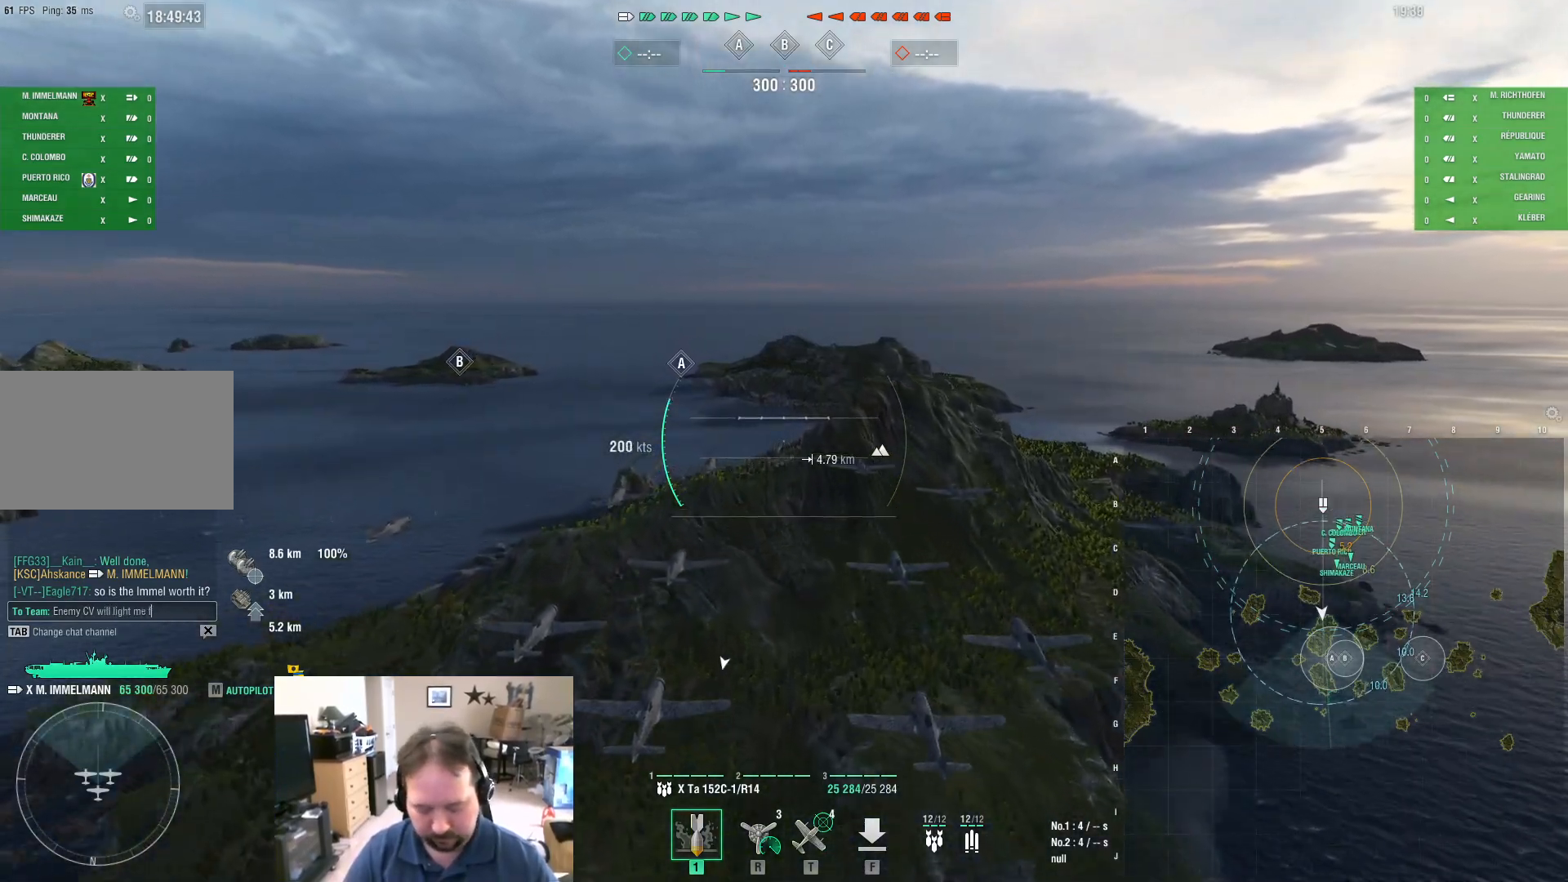
{"keys": ["v"], "mouse": [], "mouse_move": "still", "events": [[17, "f", "up"], [100, "r", "down"], [150, "r", "up"], [150, "space", "down"], [250, "space", "up"], [351, "c", "down"], [434, "c", "up"], [484, "v", "down"]]}
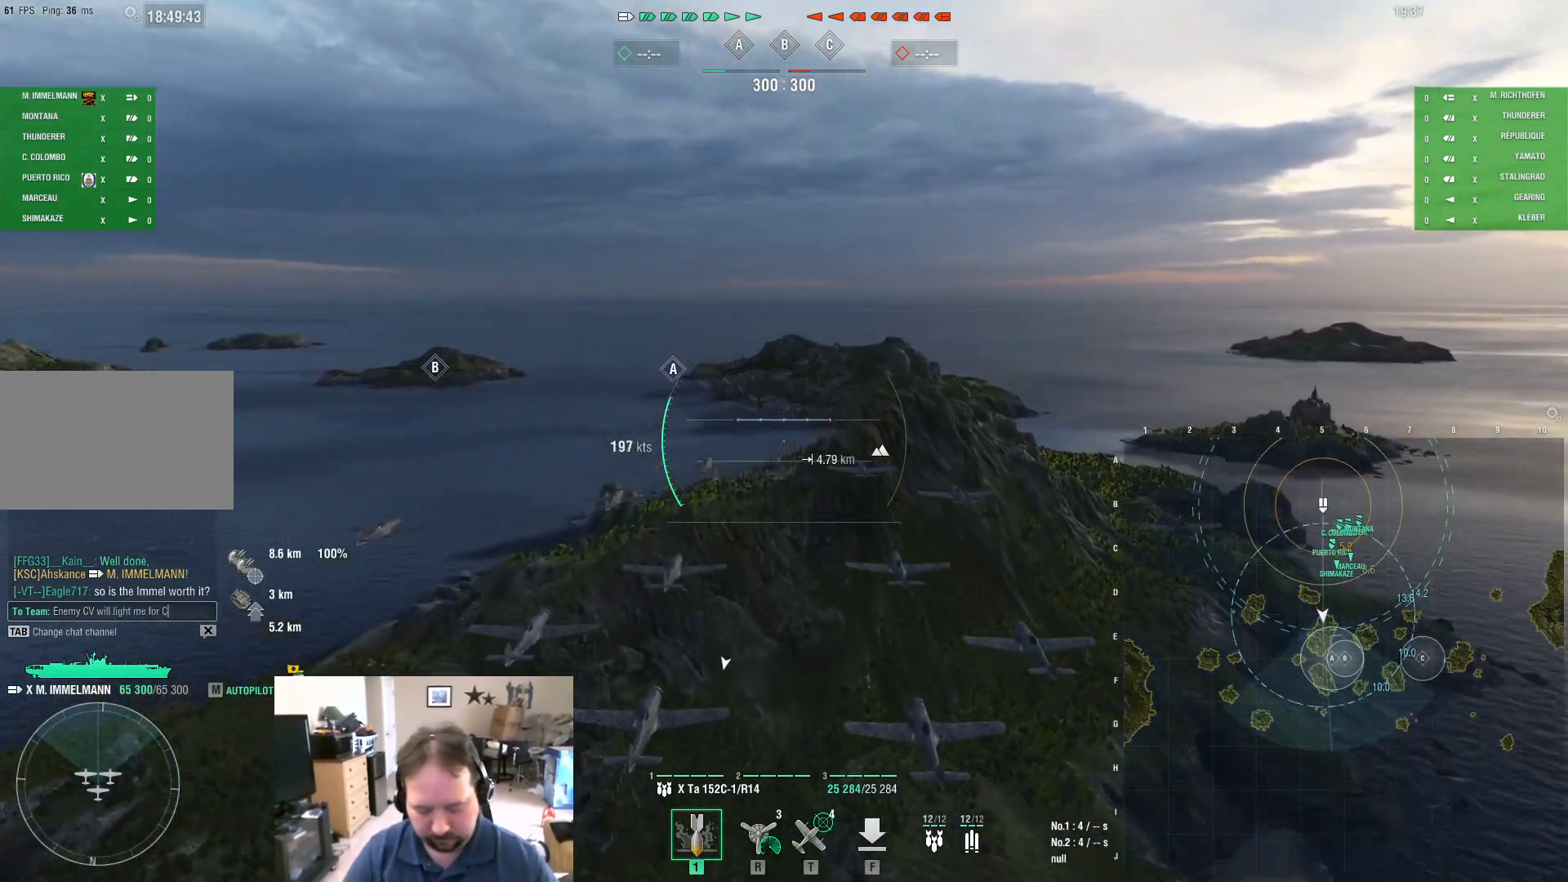
{"keys": [], "mouse": [], "mouse_move": "still", "events": [[83, "v", "up"], [133, "space", "down"], [167, "s", "down"], [167, "space", "up"], [267, "s", "up"]]}
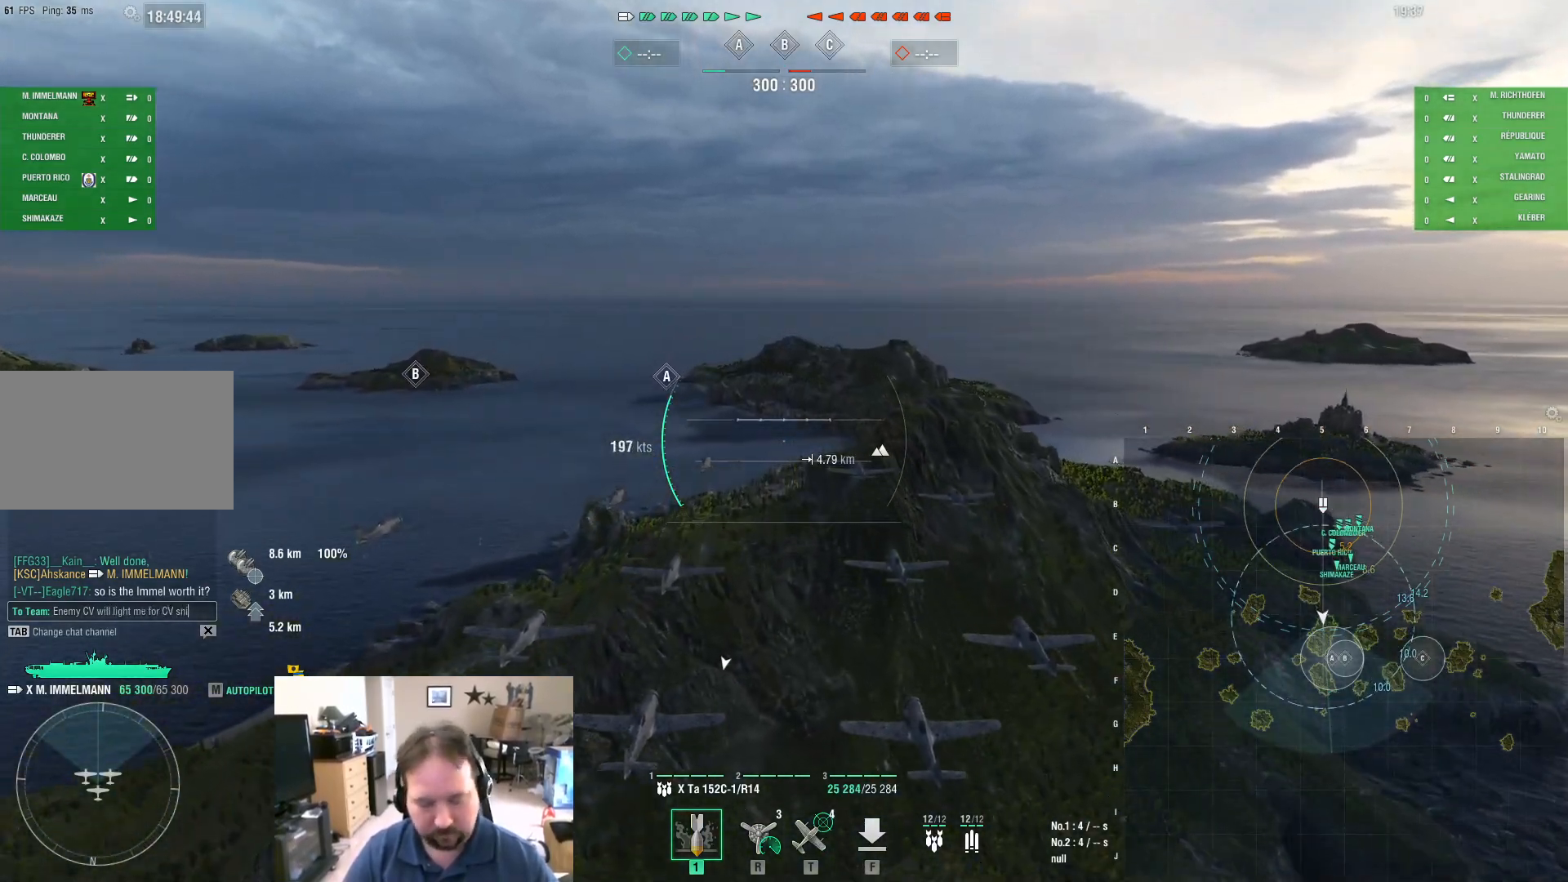
{"keys": [], "mouse": [], "mouse_move": "still", "events": [[417, "g", "down"], [467, "g", "up"]]}
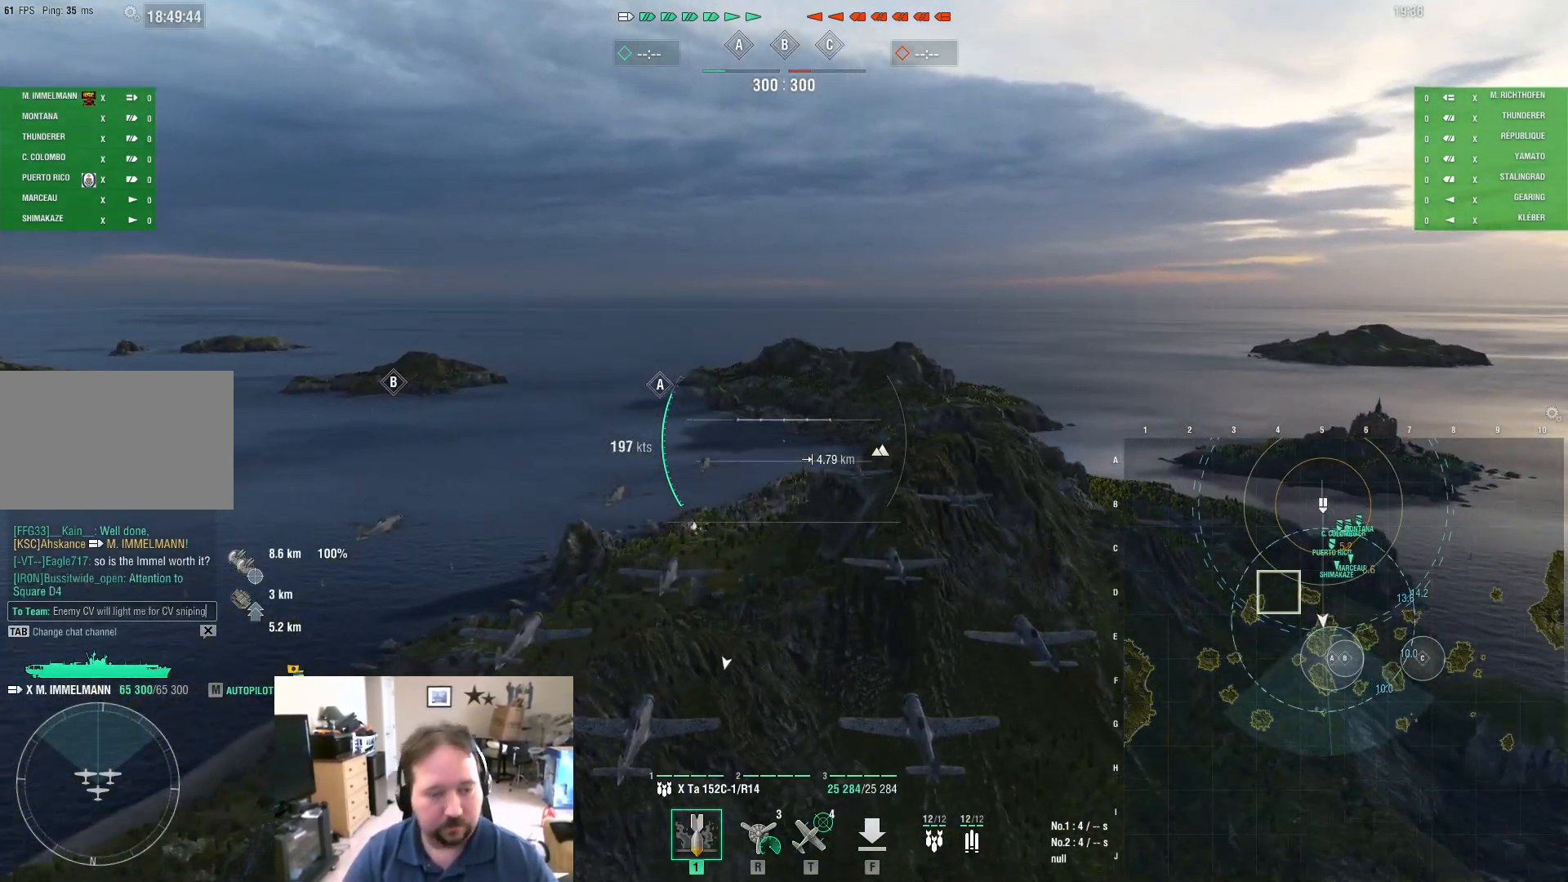
{"keys": [], "mouse": [], "mouse_move": "still", "events": []}
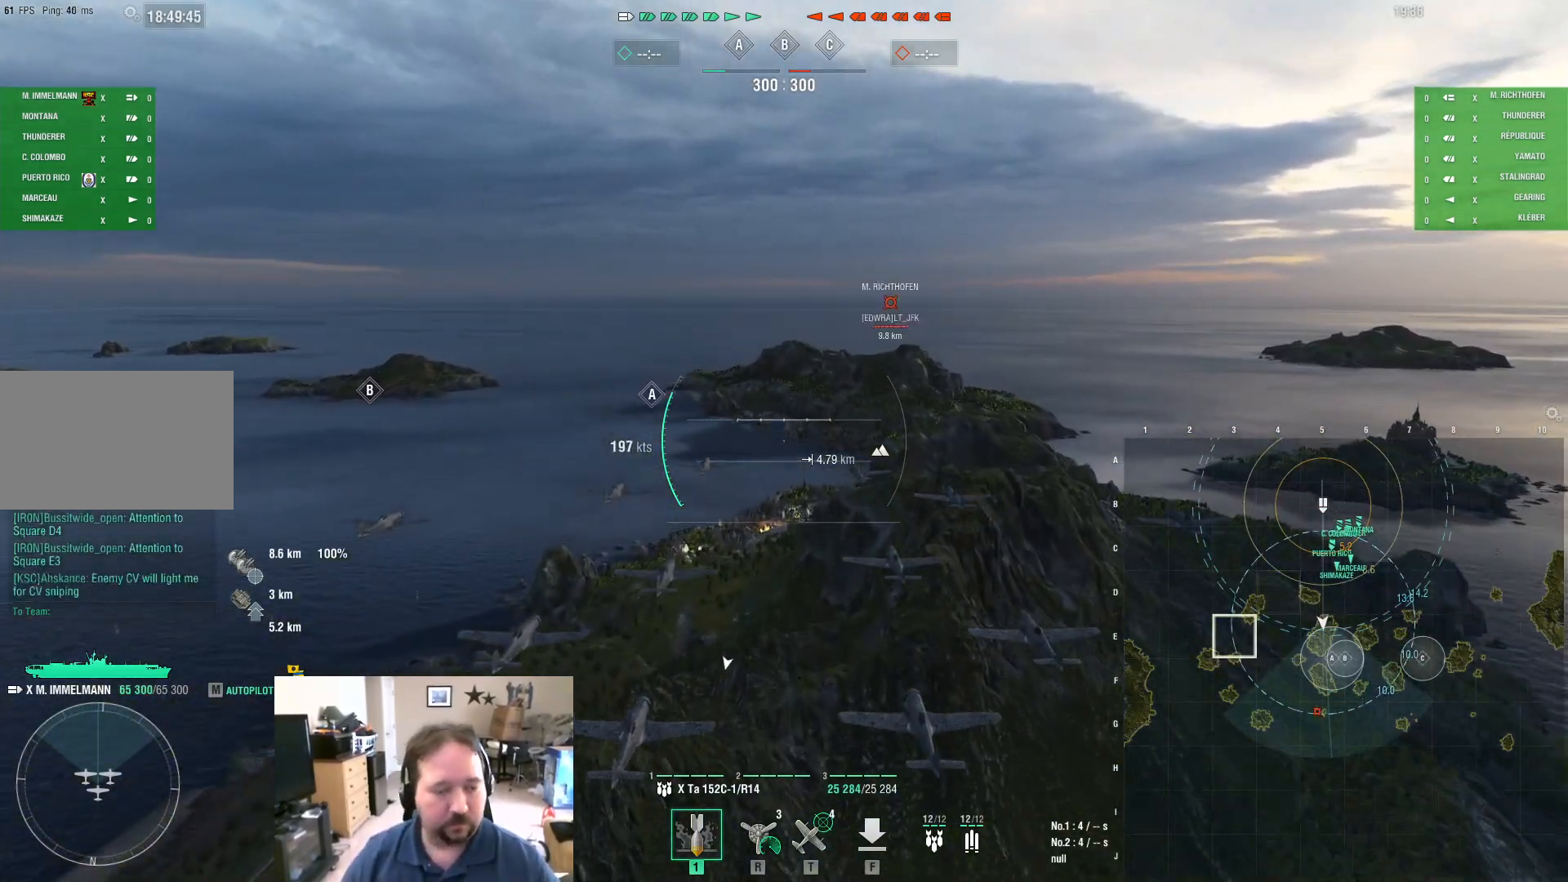
{"keys": ["w"], "mouse": [], "mouse_move": "still", "events": [[501, "w", "down"]]}
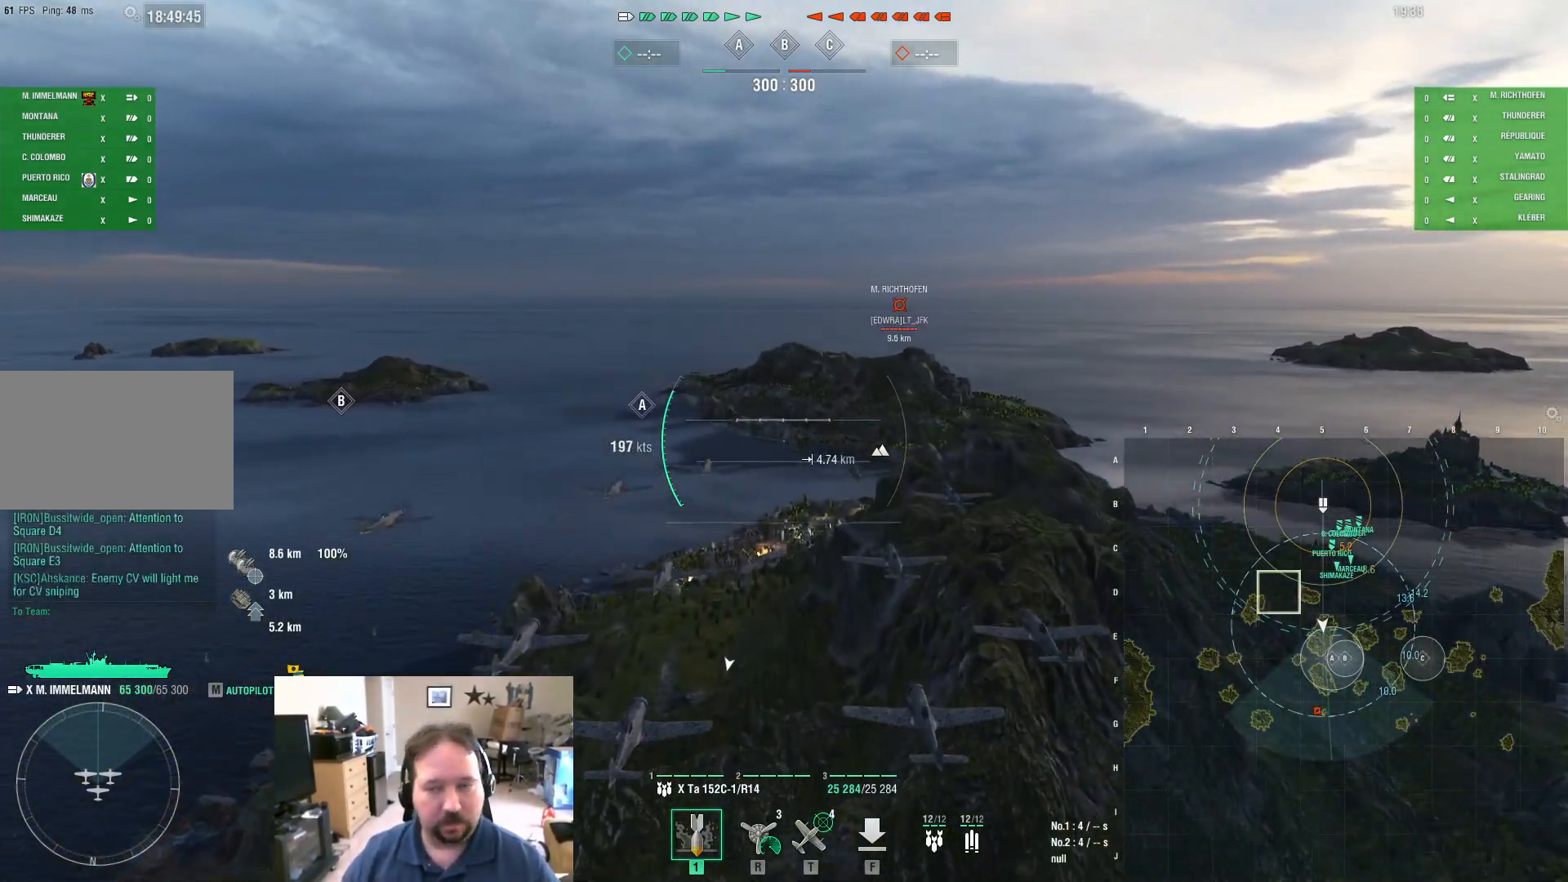
{"keys": ["d", "w"], "mouse": [], "mouse_move": "still", "events": [[333, "d", "down"]]}
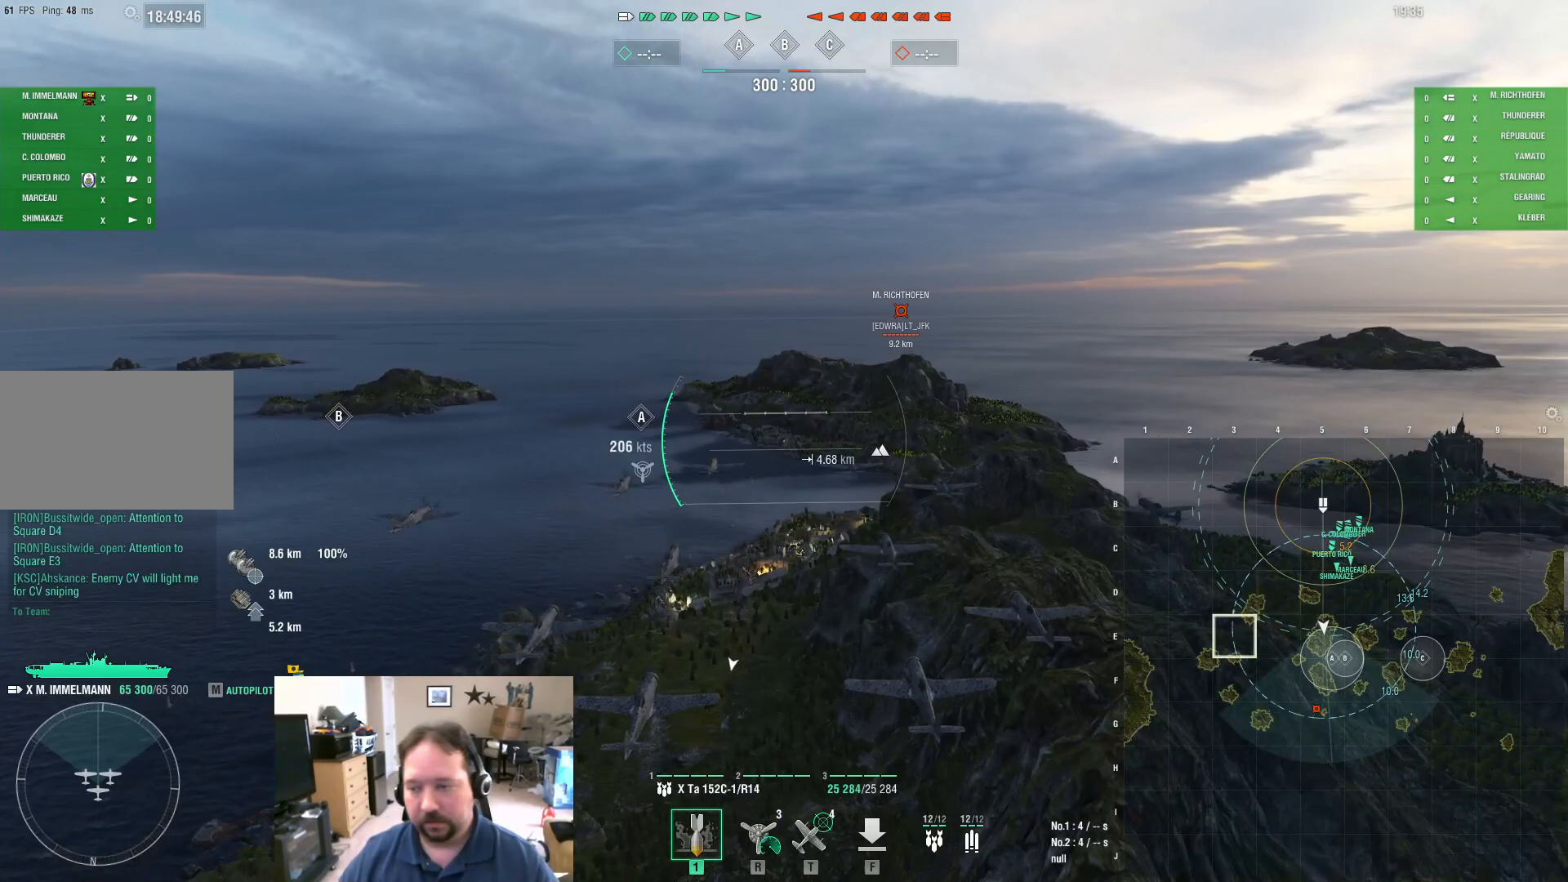
{"keys": ["d", "w"], "mouse": [], "mouse_move": "still", "events": []}
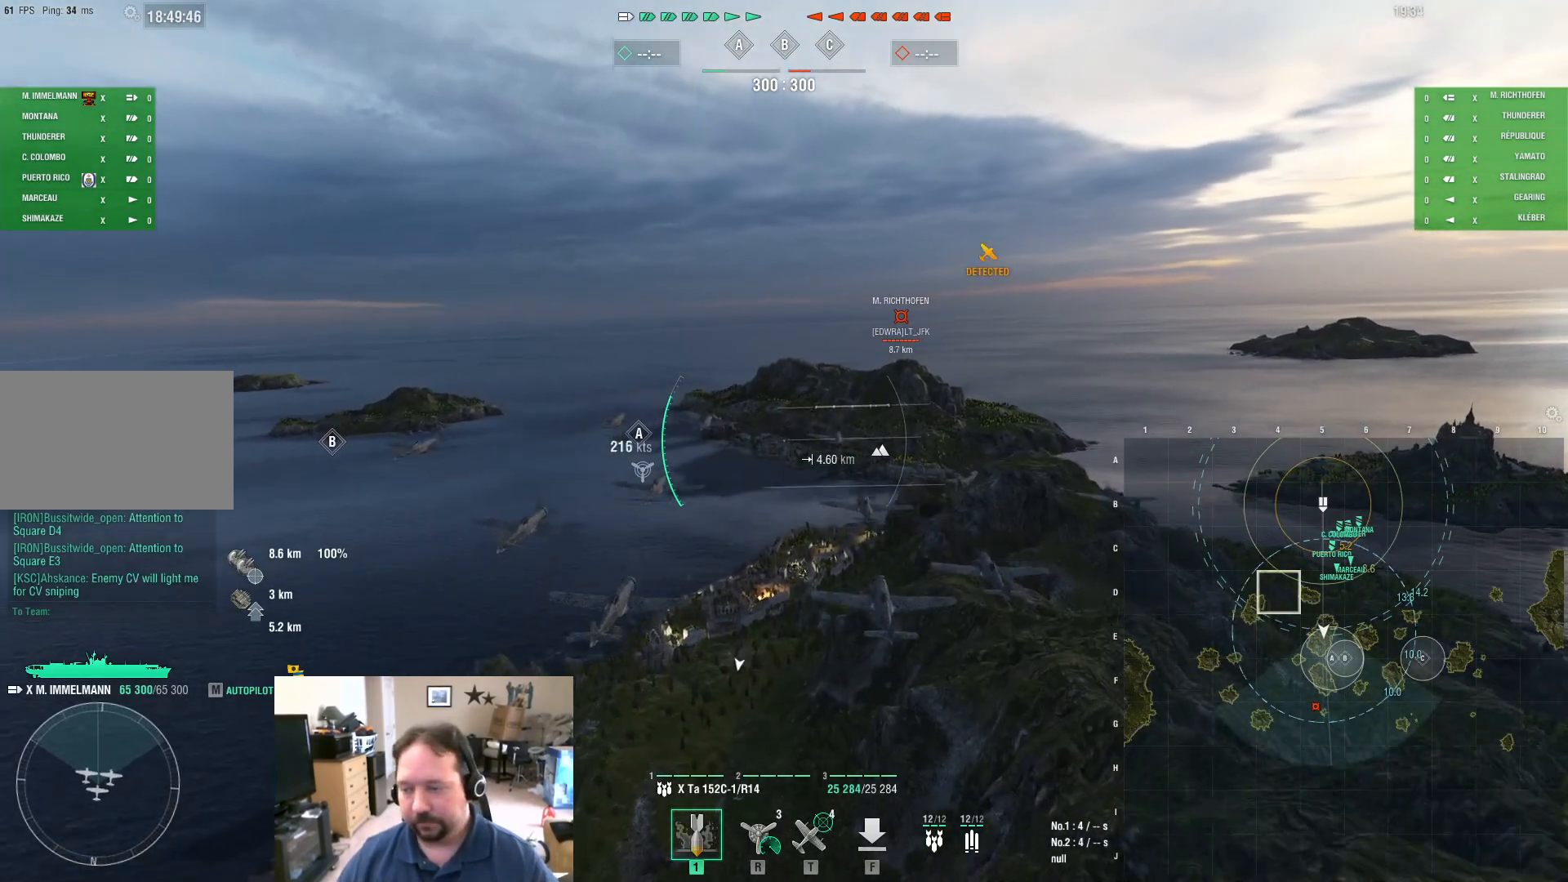
{"keys": ["d", "w"], "mouse": [], "mouse_move": "right", "events": []}
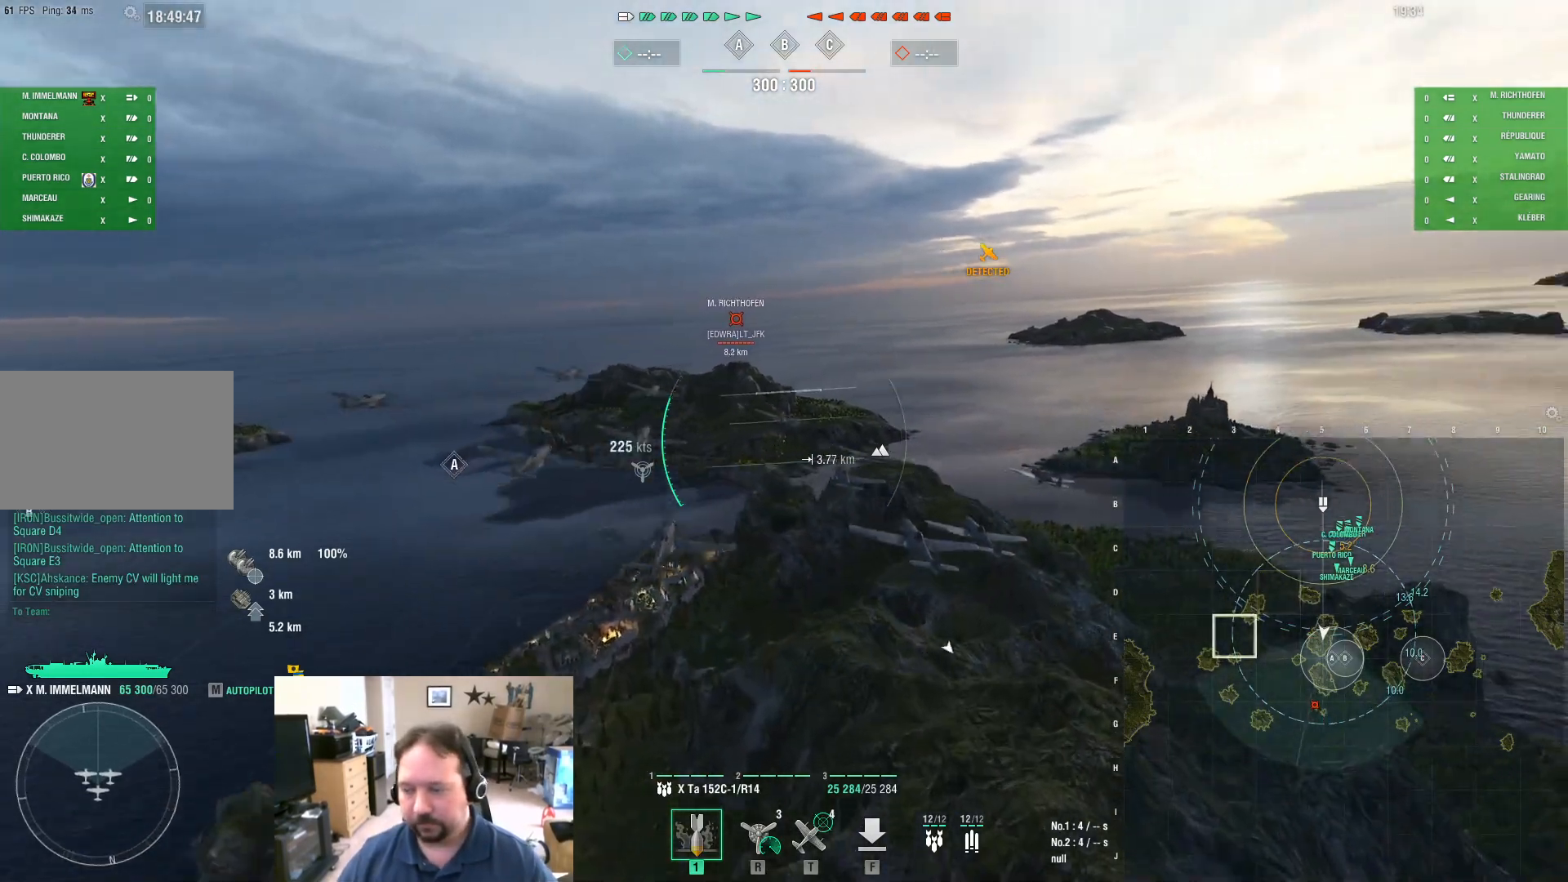
{"keys": ["d", "w"], "mouse": [], "mouse_move": "still", "events": []}
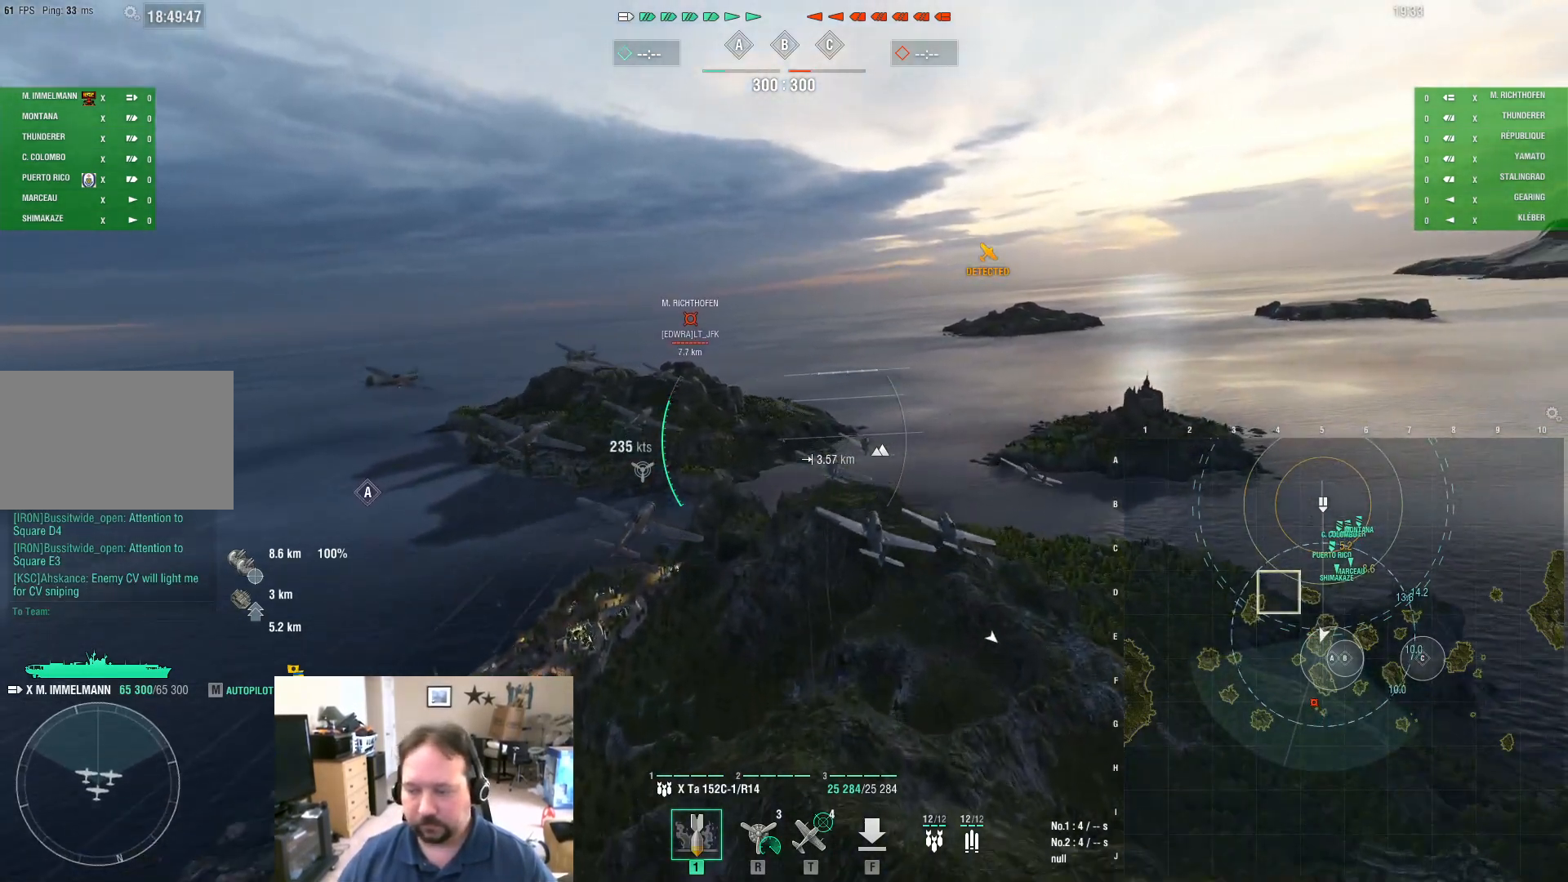
{"keys": ["w"], "mouse": [], "mouse_move": "right", "events": [[350, "d", "up"]]}
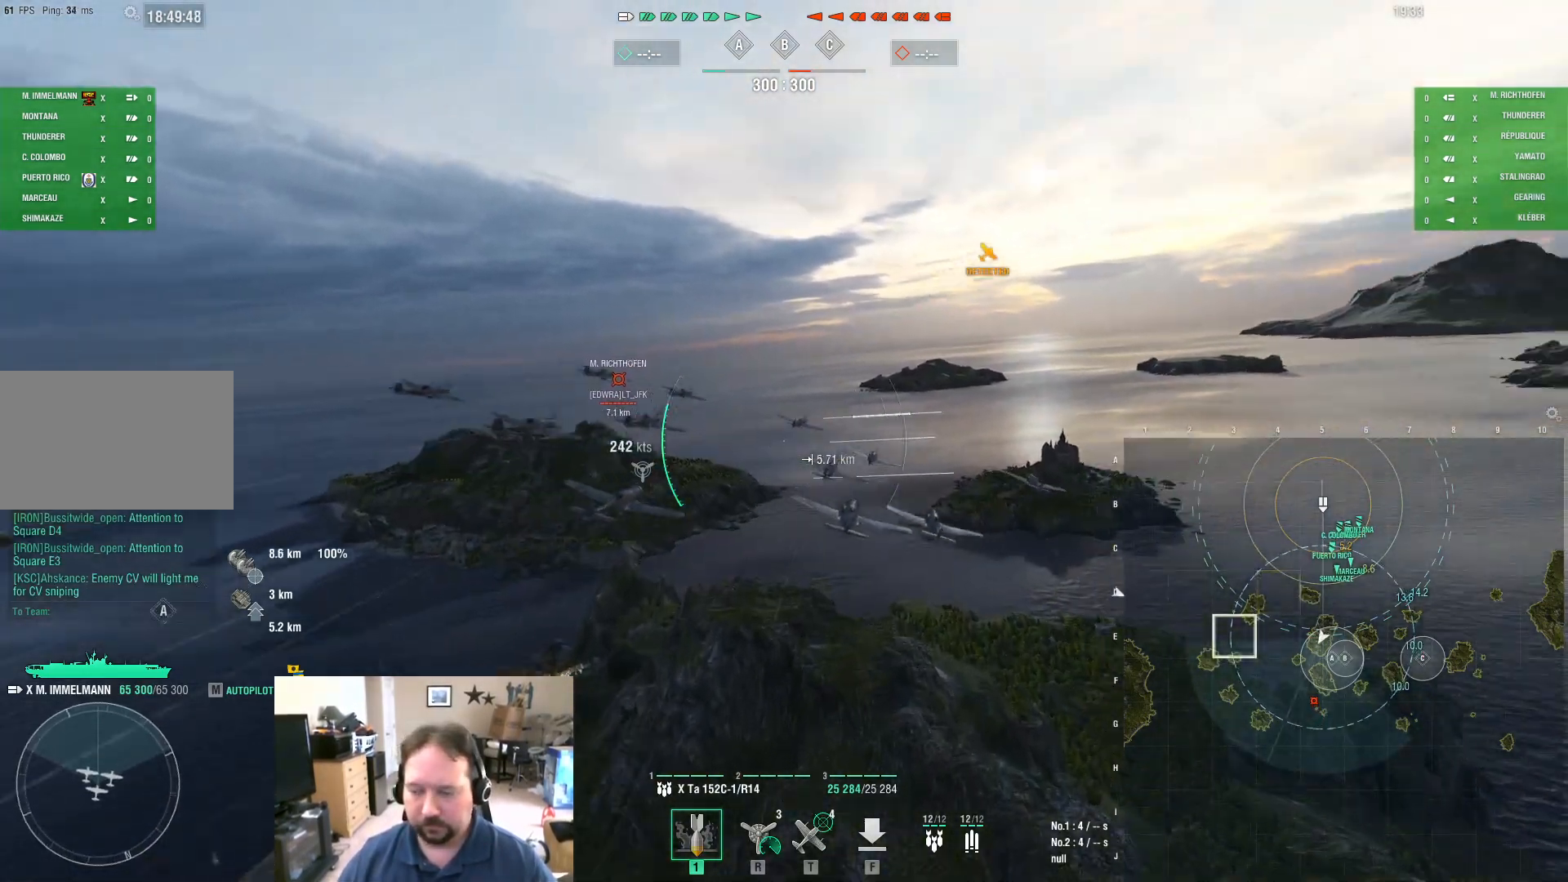
{"keys": ["d"], "mouse": [], "mouse_move": "still", "events": [[150, "d", "down"], [351, "w", "up"]]}
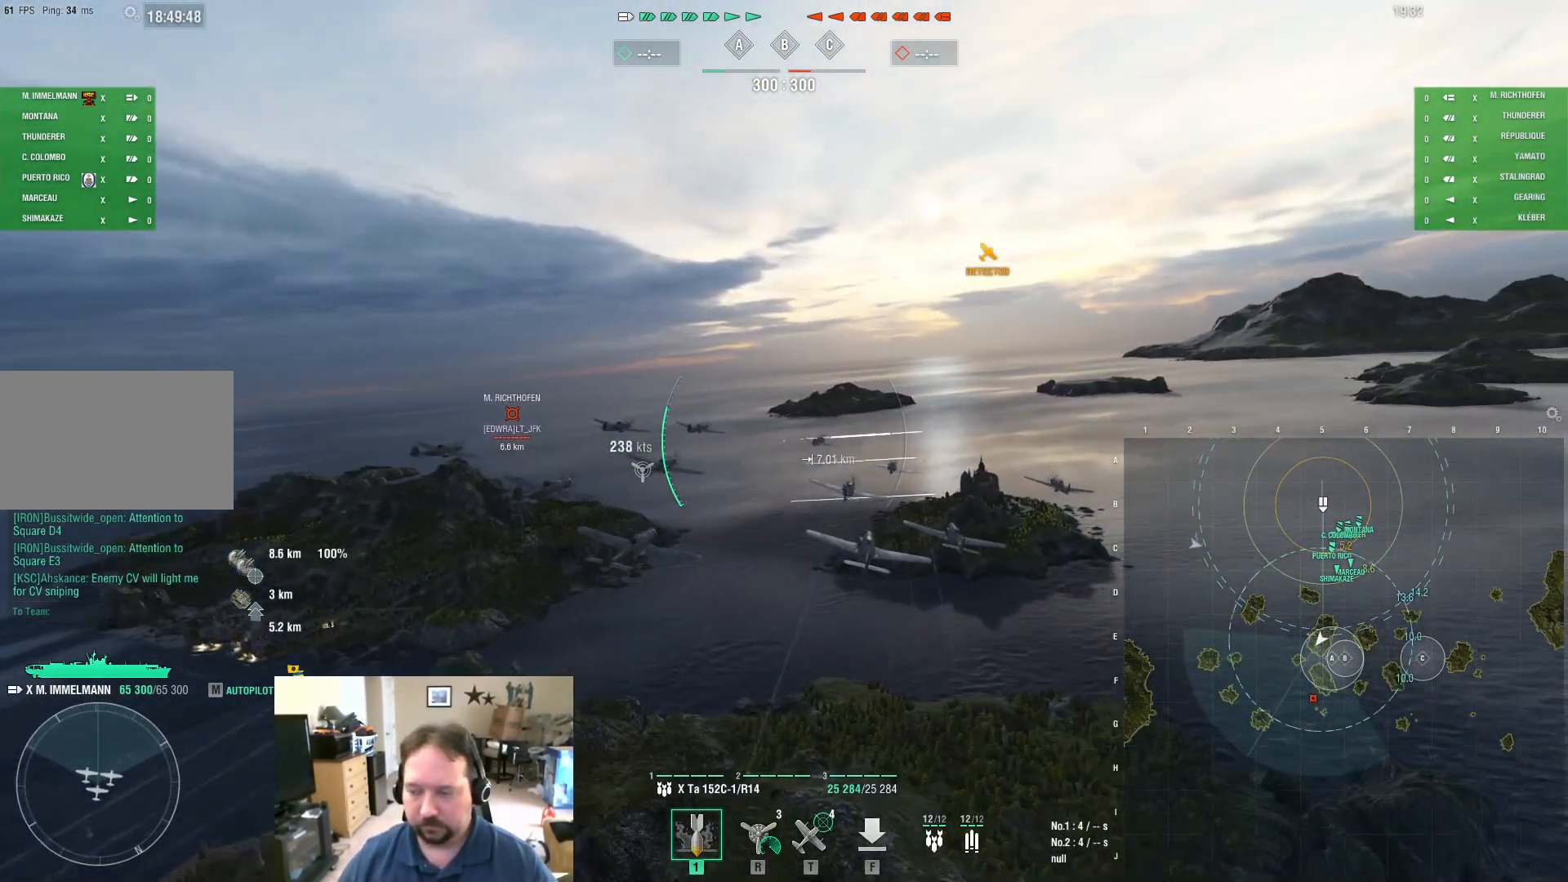
{"keys": ["d"], "mouse": [], "mouse_move": "still", "events": []}
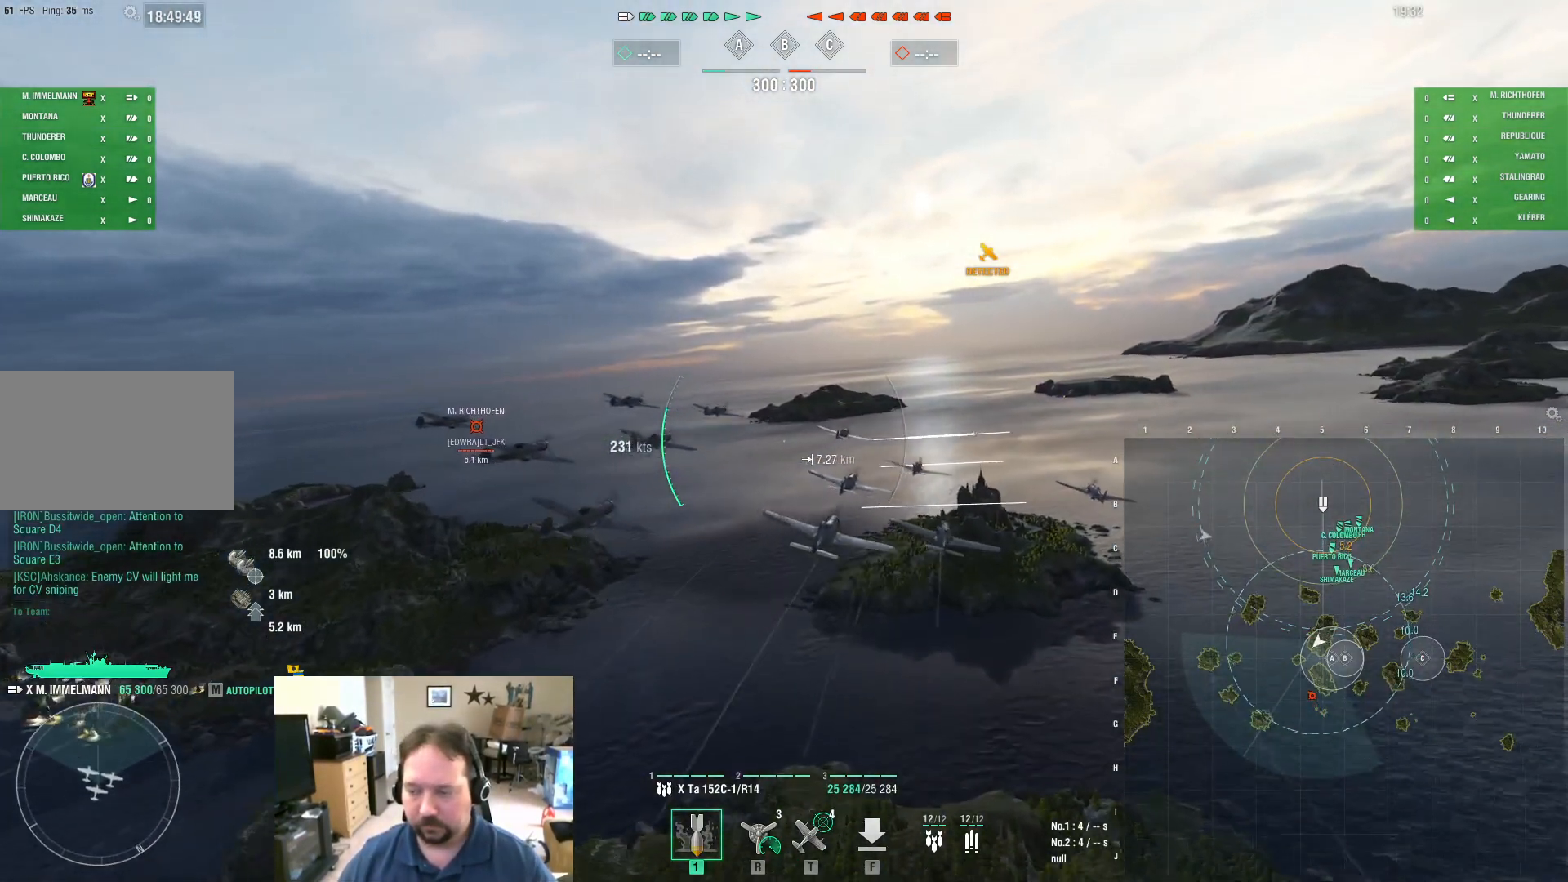
{"keys": ["d"], "mouse": [], "mouse_move": "still", "events": []}
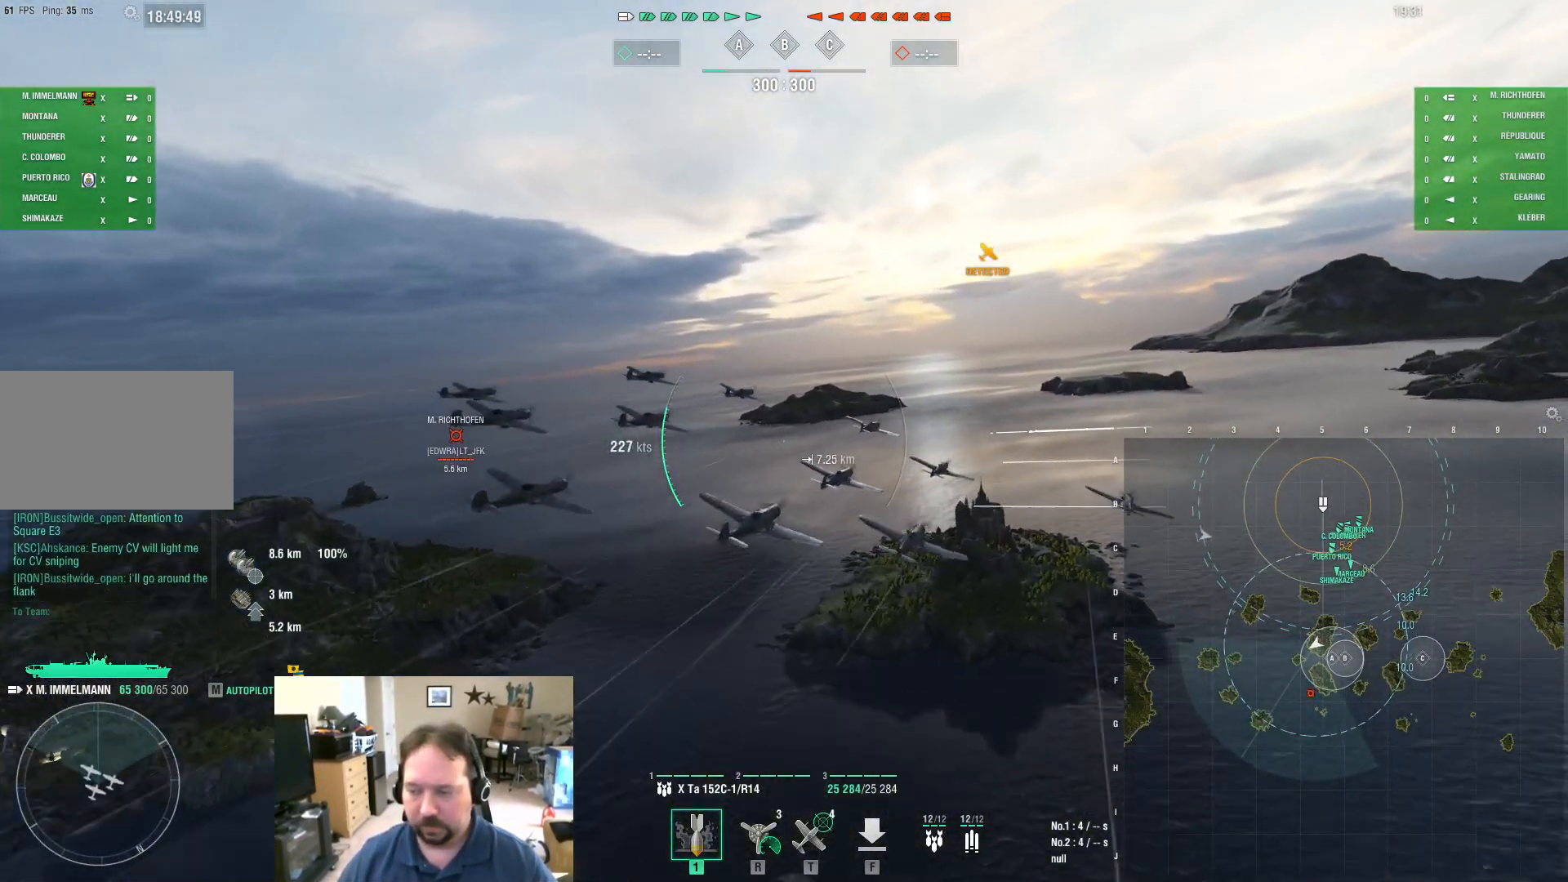
{"keys": ["d", "w"], "mouse": [], "mouse_move": "still", "events": [[66, "w", "down"]]}
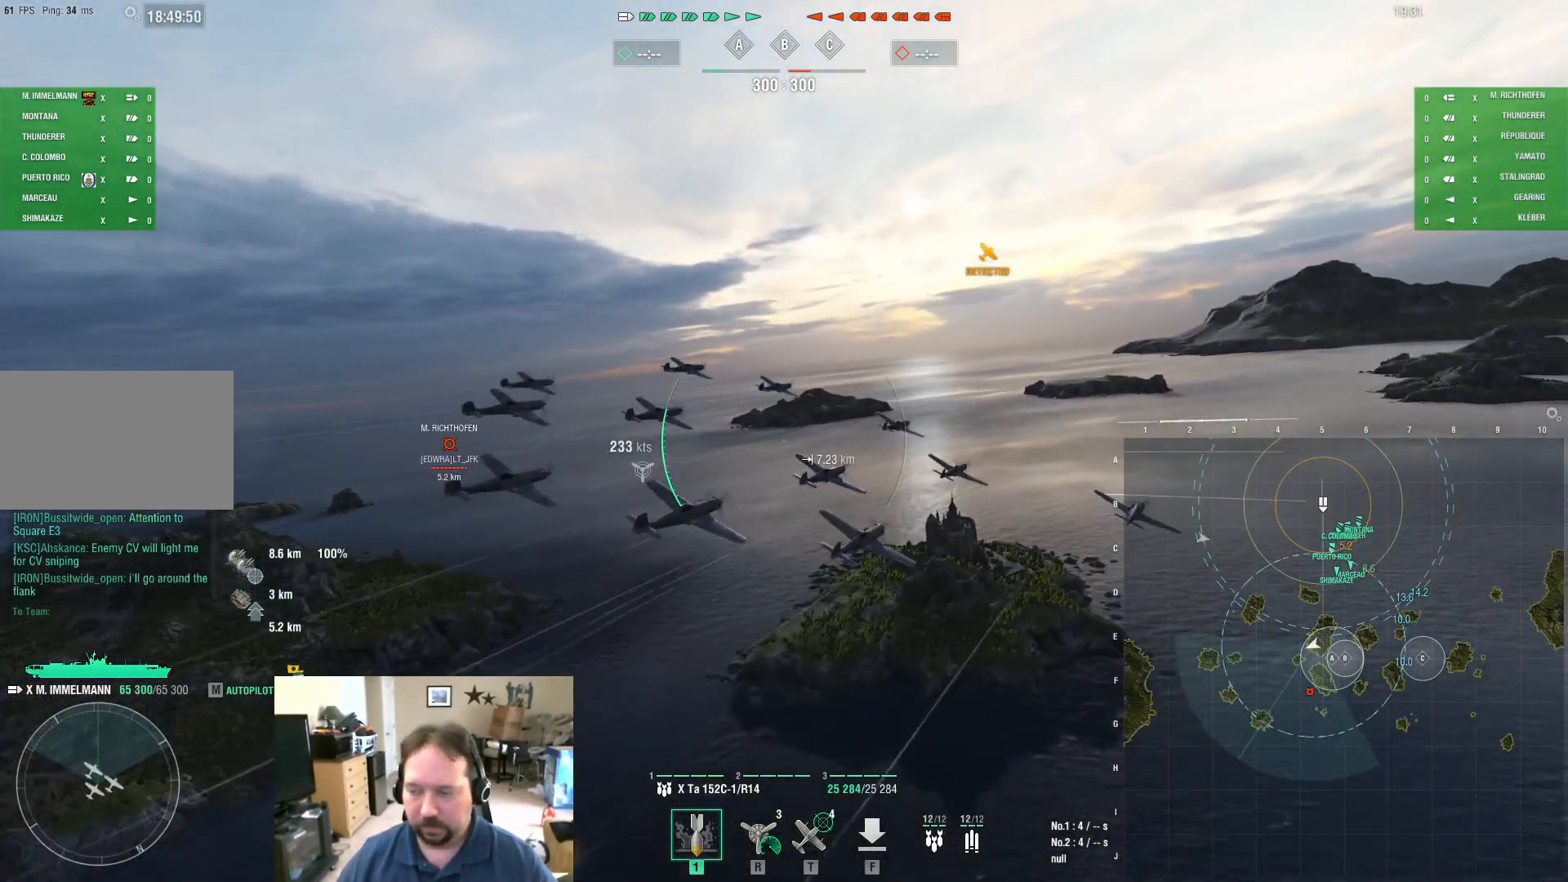
{"keys": ["w"], "mouse": [], "mouse_move": "still", "events": [[84, "d", "up"]]}